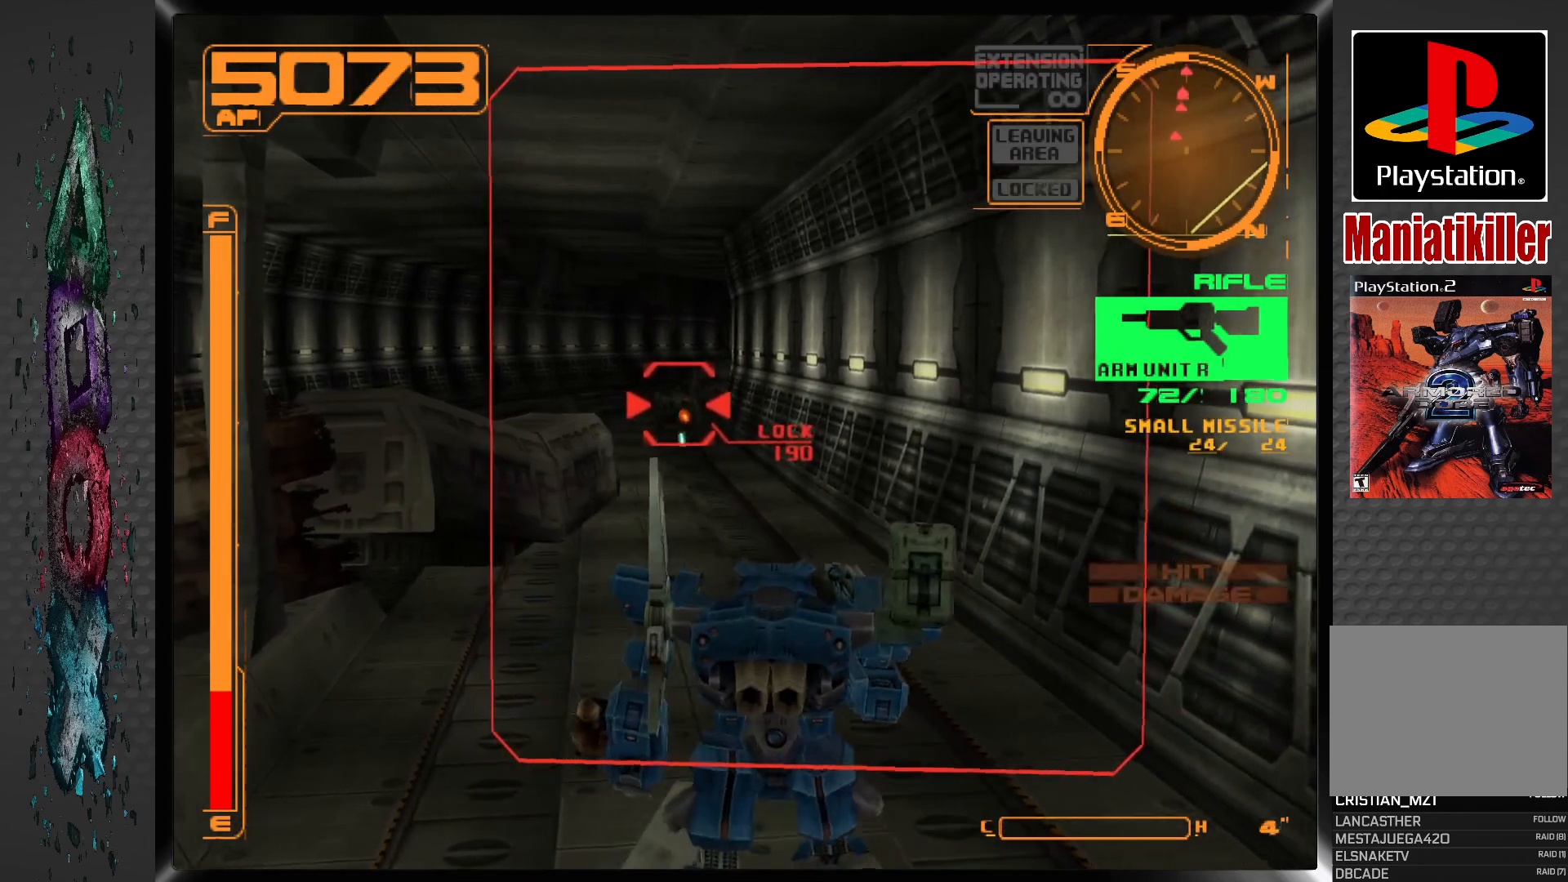
Gameplay with a controller (PlayStation layout); each line is a JSON object with the inputs held at the frame after it. "events" lists button and stick changes between this image and that frame as [ms after this image, input, new state], when the widget could be followed in between.
{"buttons": ["SQUARE", "L1"], "left_stick": "center", "right_stick": "center", "events": [[267, "R1", "up"], [383, "L1", "down"]]}
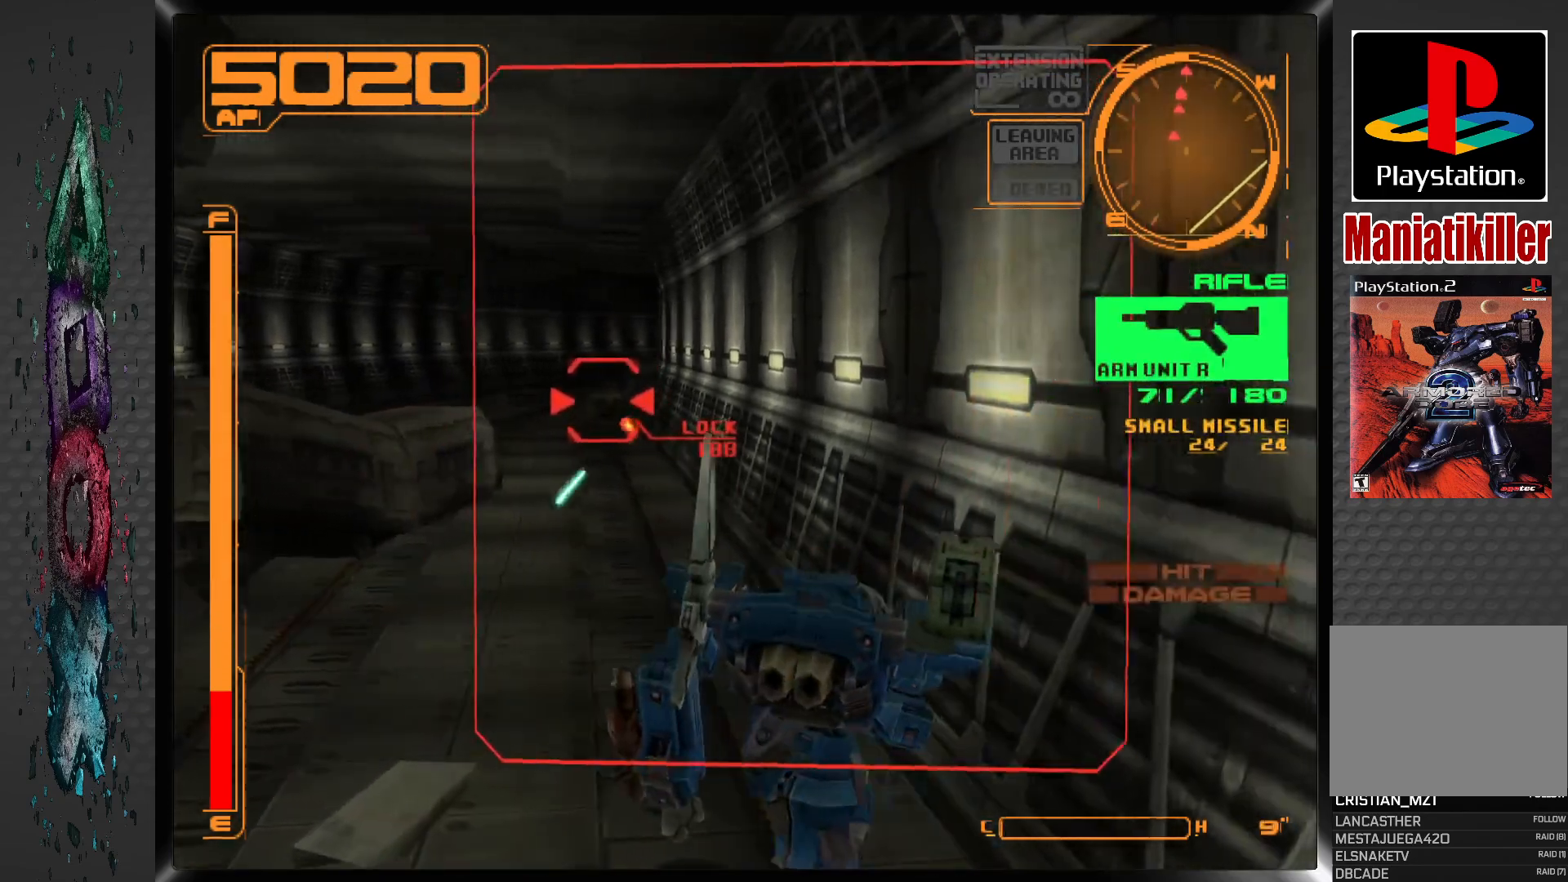
{"buttons": ["SQUARE"], "left_stick": "center", "right_stick": "center", "events": [[467, "L1", "up"]]}
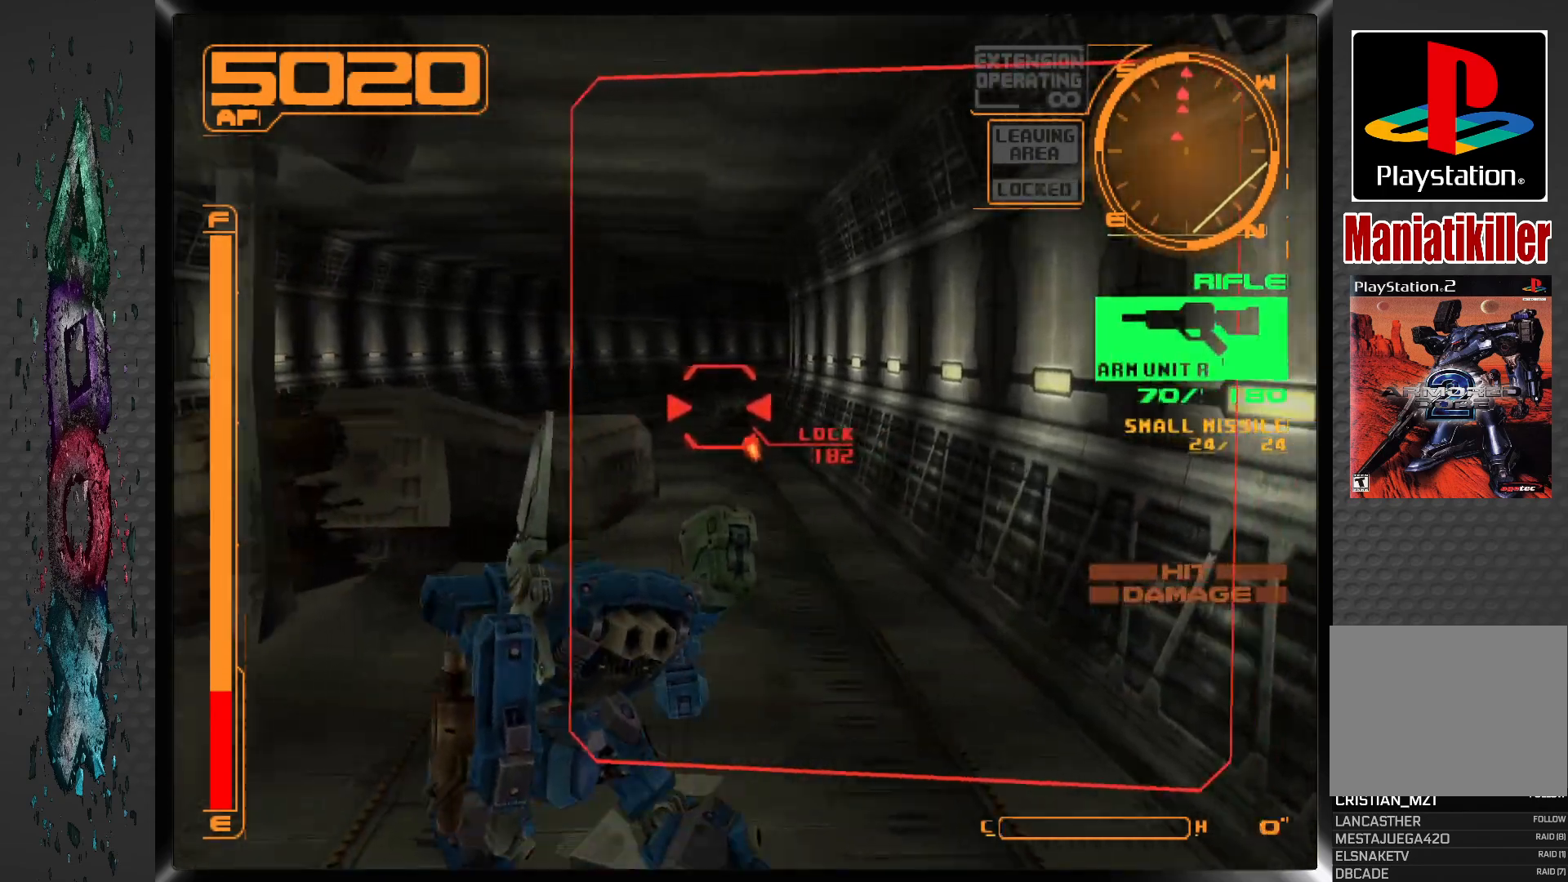
{"buttons": ["SQUARE", "R1"], "left_stick": "center", "right_stick": "center", "events": [[267, "R1", "down"]]}
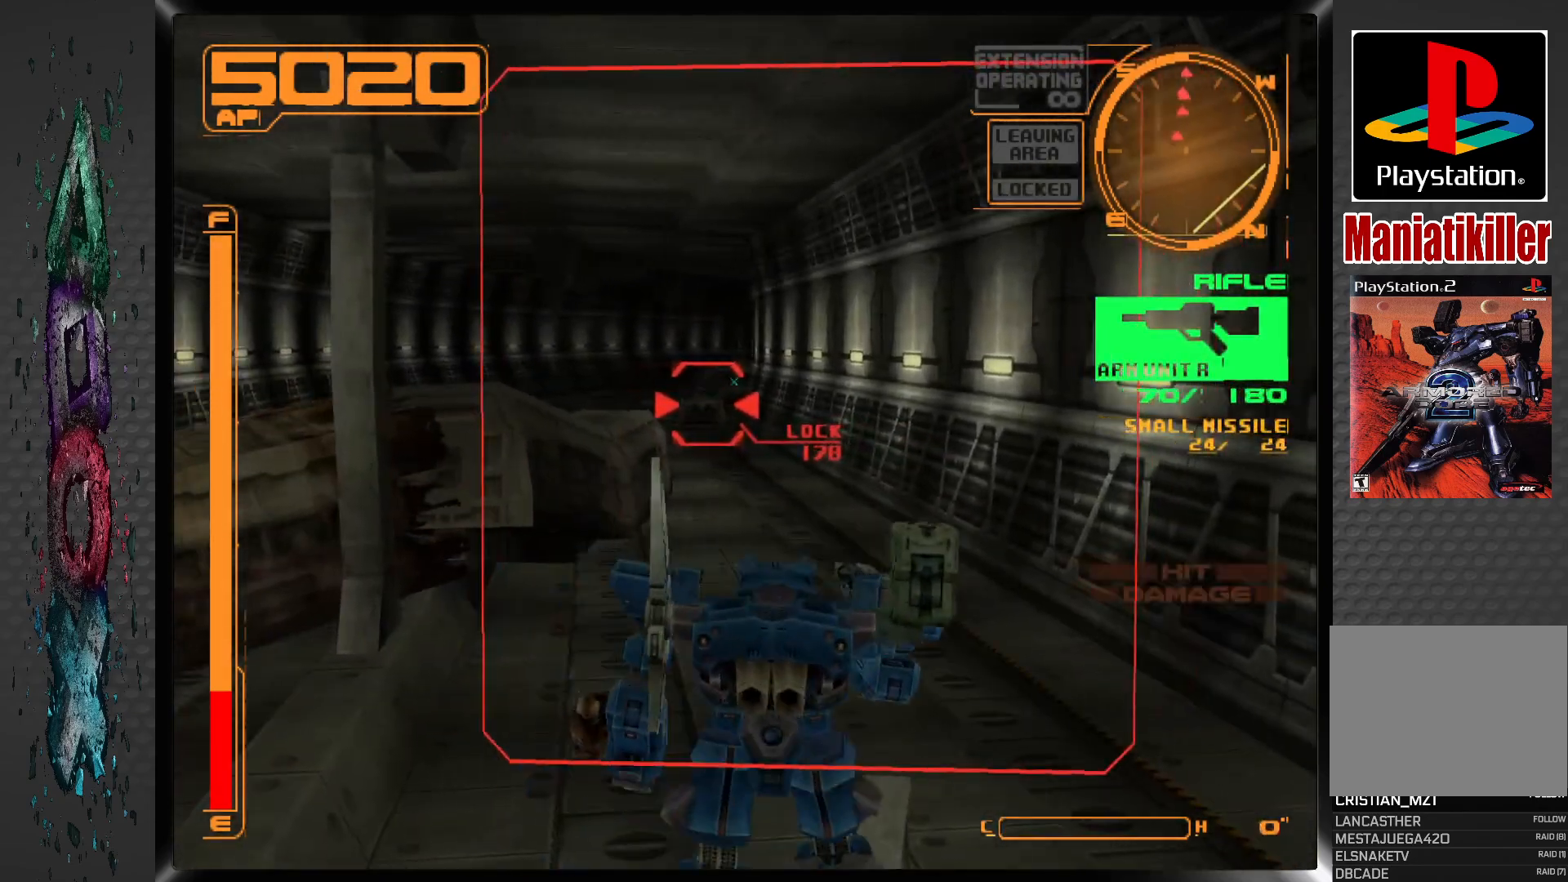
{"buttons": ["SQUARE"], "left_stick": "center", "right_stick": "center", "events": [[317, "R1", "up"]]}
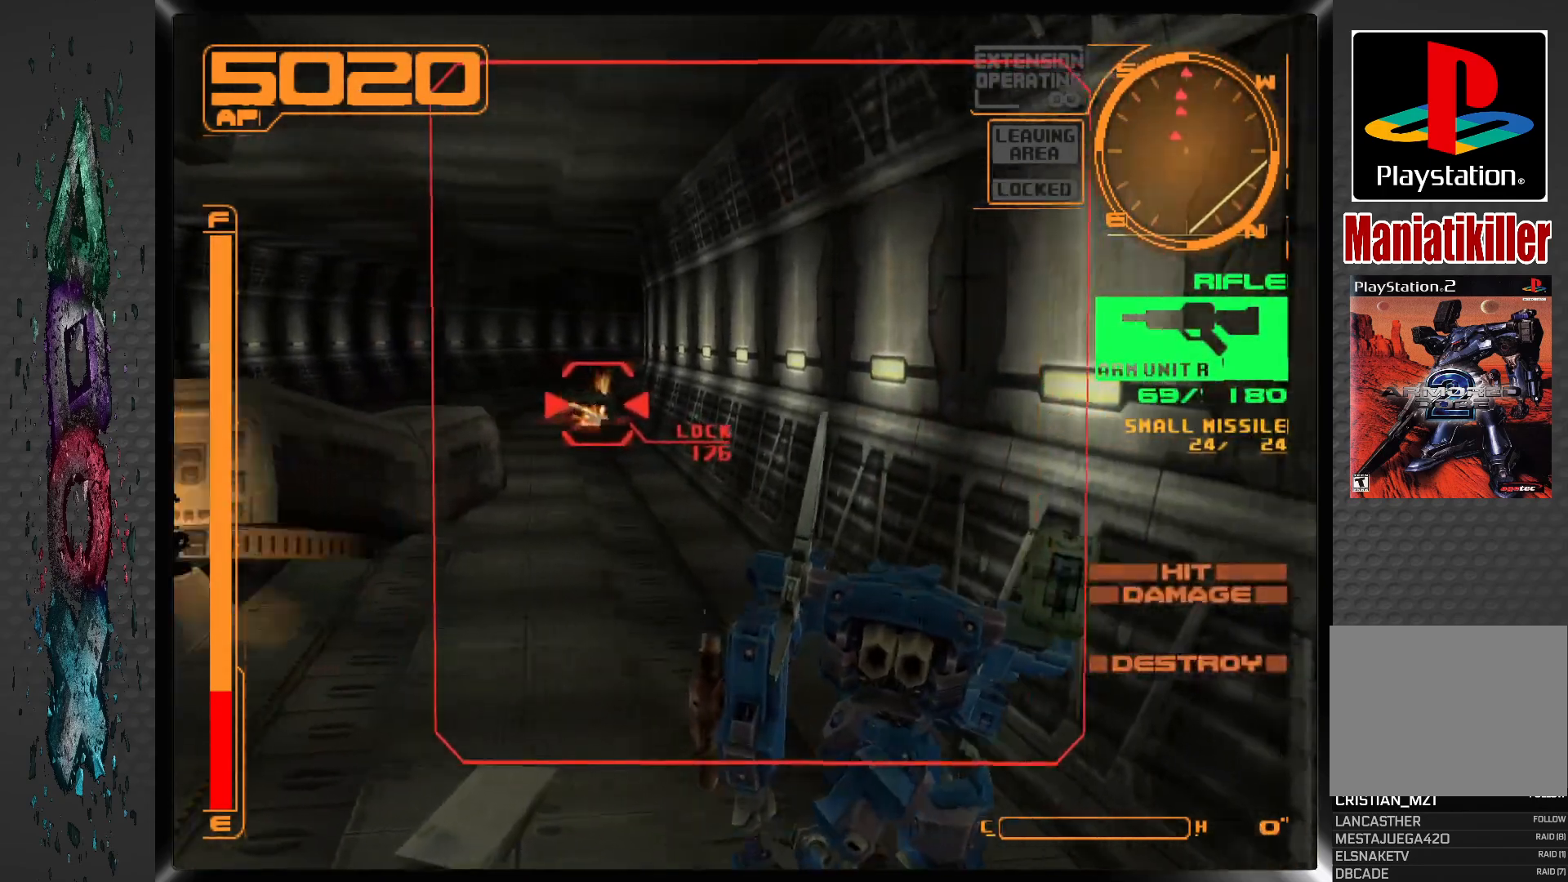
{"buttons": ["L1"], "left_stick": "center", "right_stick": "center", "events": [[133, "SQUARE", "up"], [183, "L1", "down"]]}
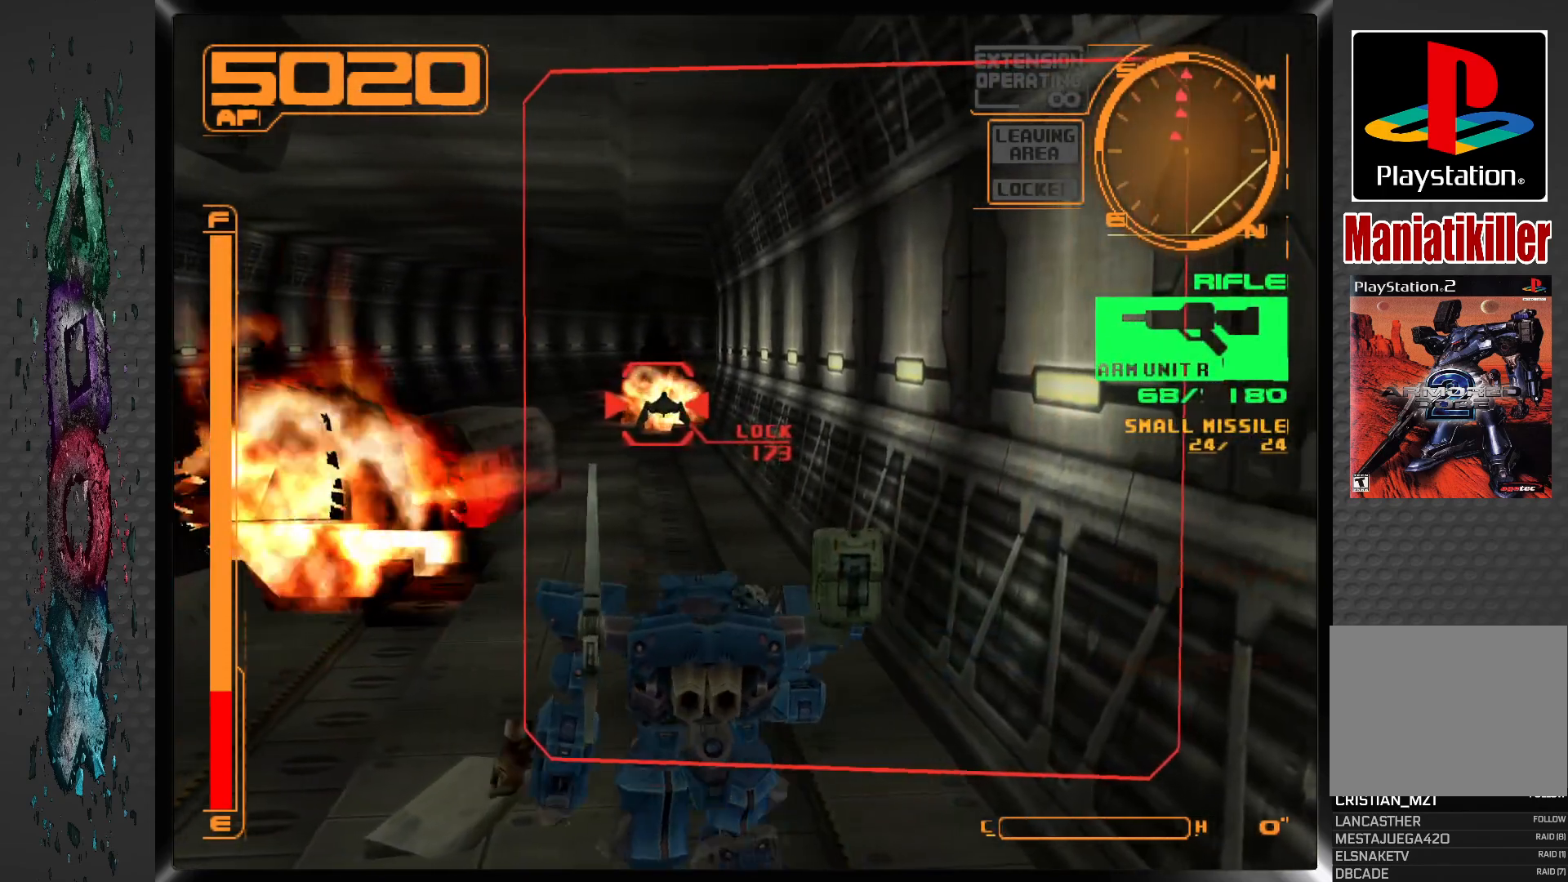
{"buttons": ["DPAD_RIGHT"], "left_stick": "center", "right_stick": "center", "events": [[233, "L1", "up"], [483, "DPAD_RIGHT", "down"]]}
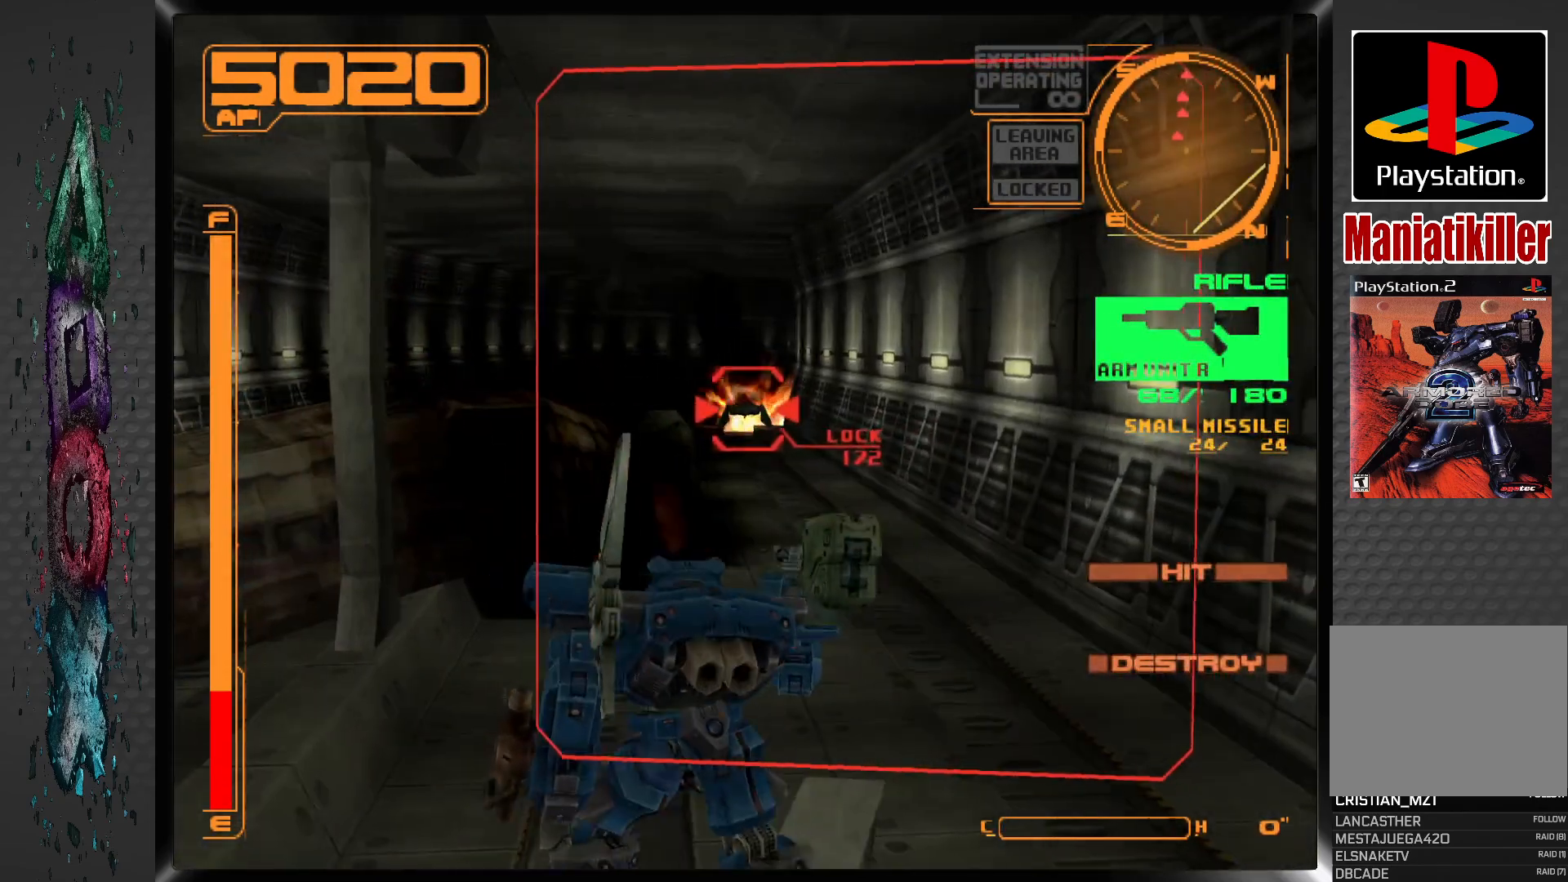
{"buttons": [], "left_stick": "center", "right_stick": "center", "events": [[67, "DPAD_RIGHT", "up"], [350, "DPAD_LEFT", "down"], [433, "DPAD_LEFT", "up"]]}
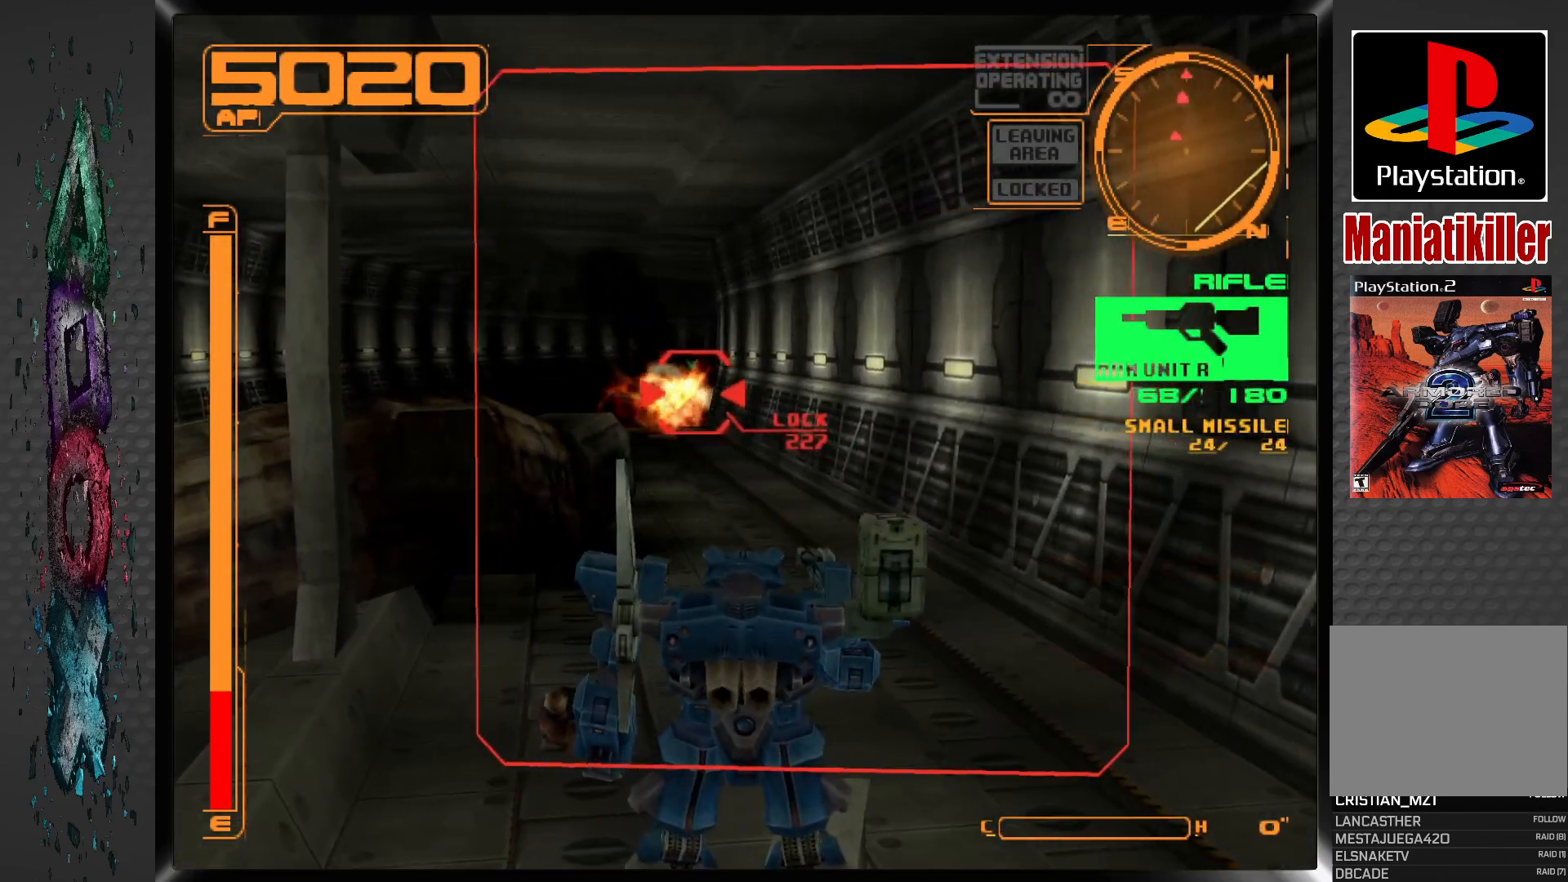
{"buttons": ["SQUARE"], "left_stick": "center", "right_stick": "center", "events": [[150, "DPAD_UP", "down"], [300, "SQUARE", "down"], [350, "DPAD_UP", "up"]]}
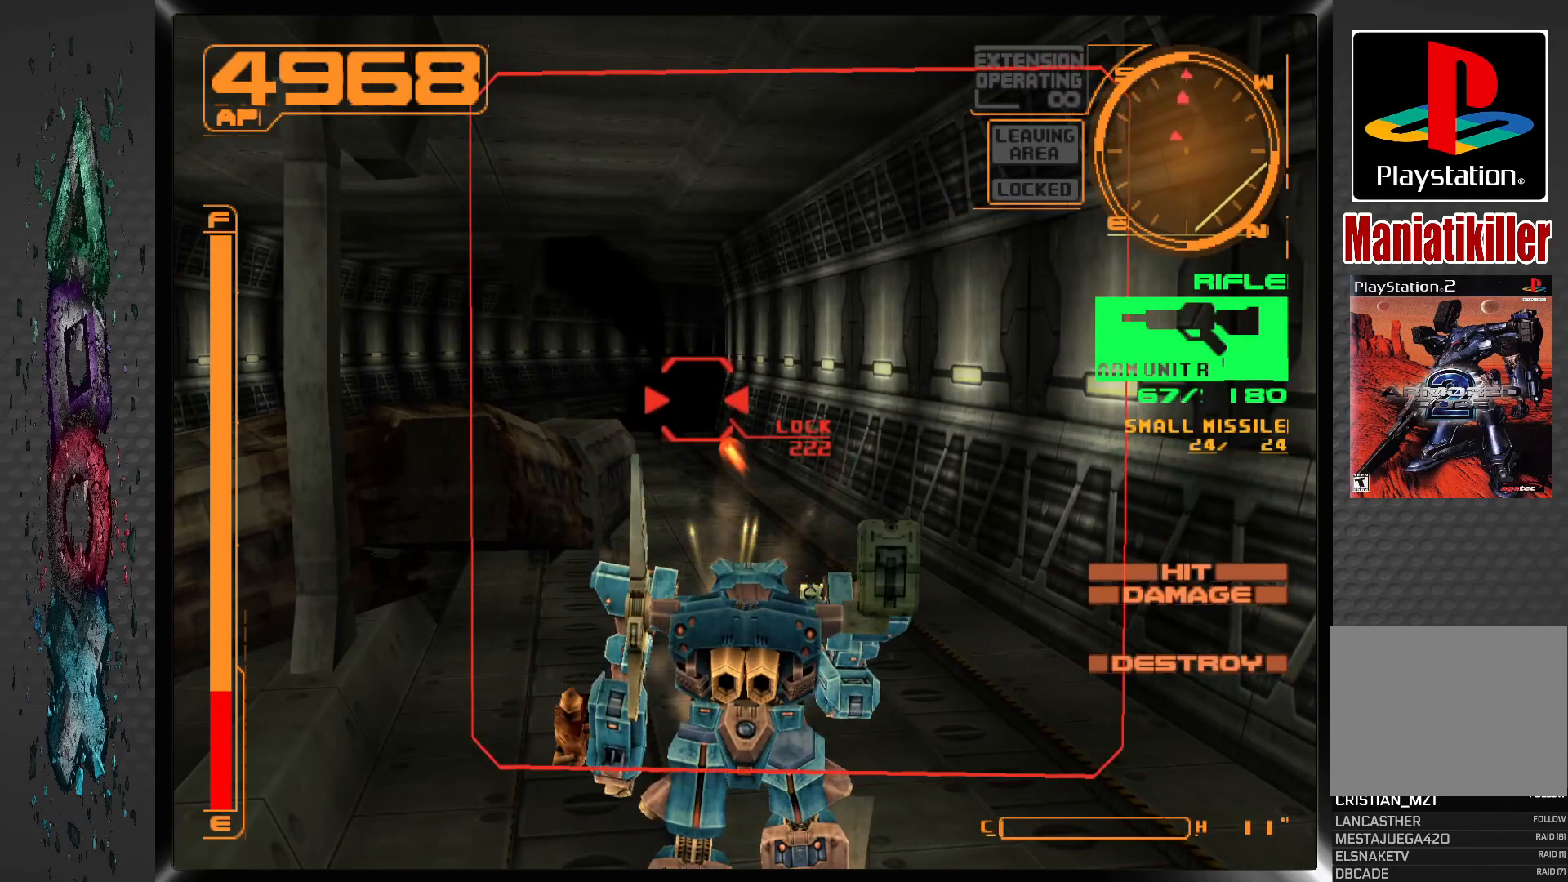
{"buttons": ["SQUARE", "L1"], "left_stick": "center", "right_stick": "center", "events": [[17, "R1", "down"], [267, "R1", "up"], [400, "L1", "down"]]}
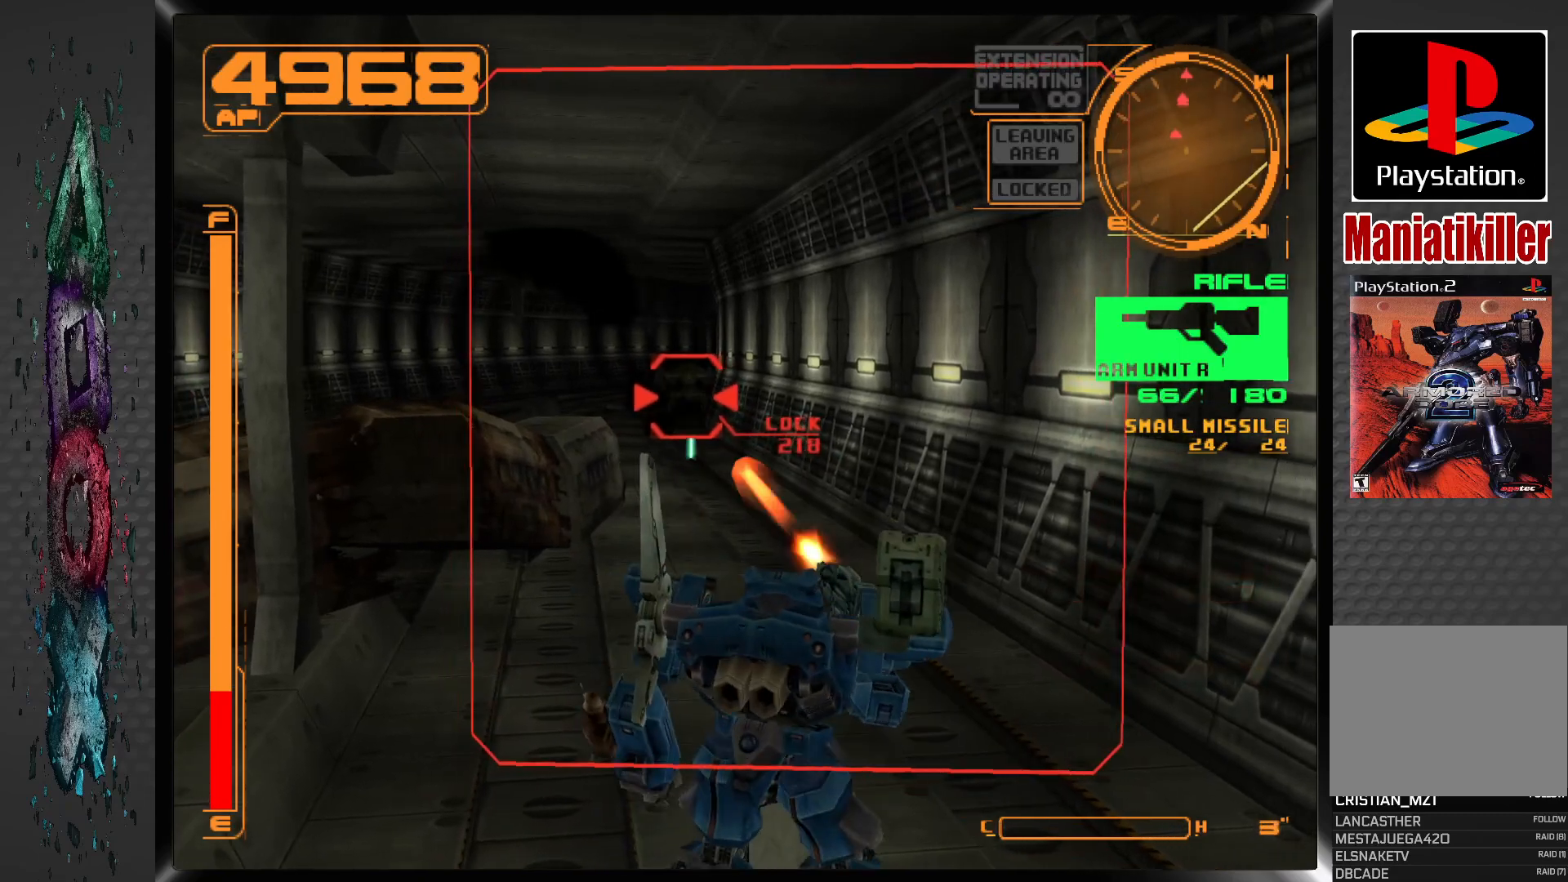
{"buttons": ["SQUARE", "L1"], "left_stick": "center", "right_stick": "center", "events": [[133, "L1", "up"], [450, "L1", "down"]]}
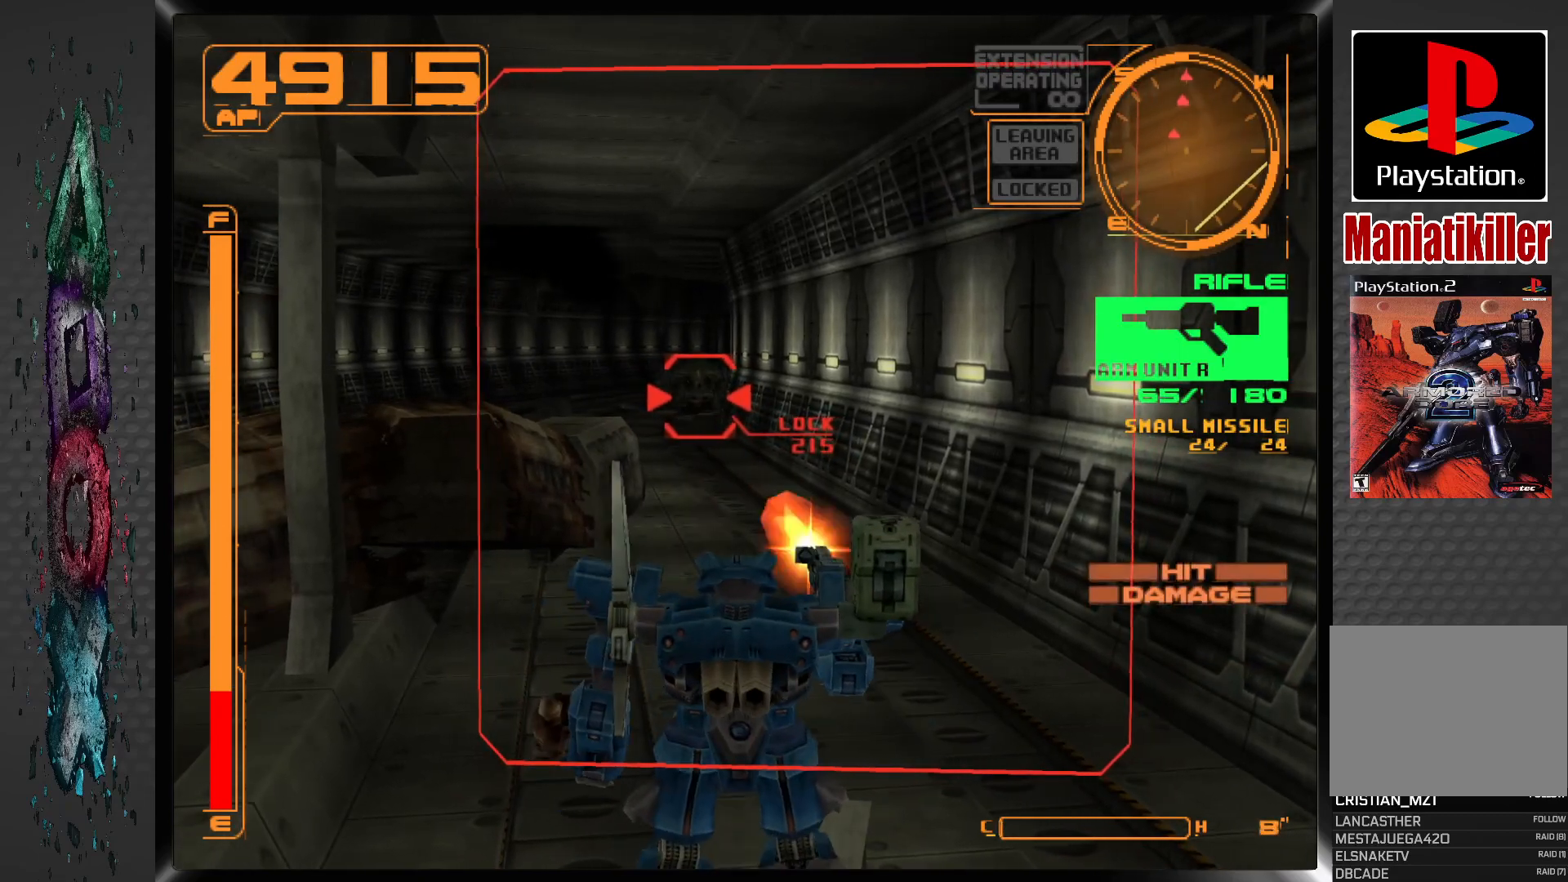
{"buttons": ["SQUARE"], "left_stick": "center", "right_stick": "center", "events": [[100, "L1", "up"]]}
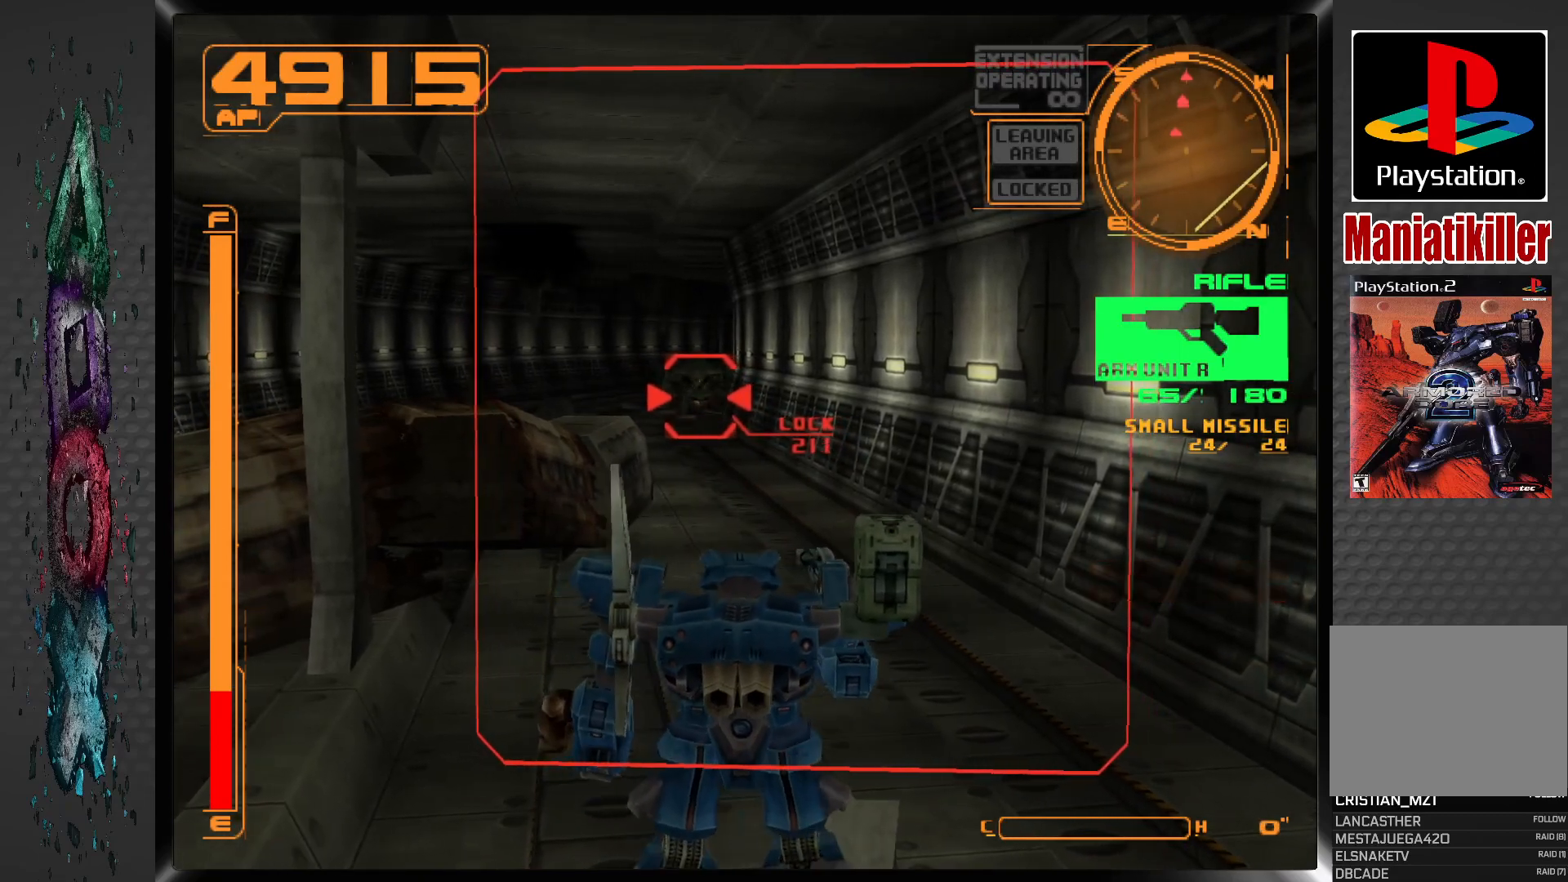
{"buttons": ["SQUARE"], "left_stick": "center", "right_stick": "center", "events": [[17, "R1", "down"], [233, "R1", "up"]]}
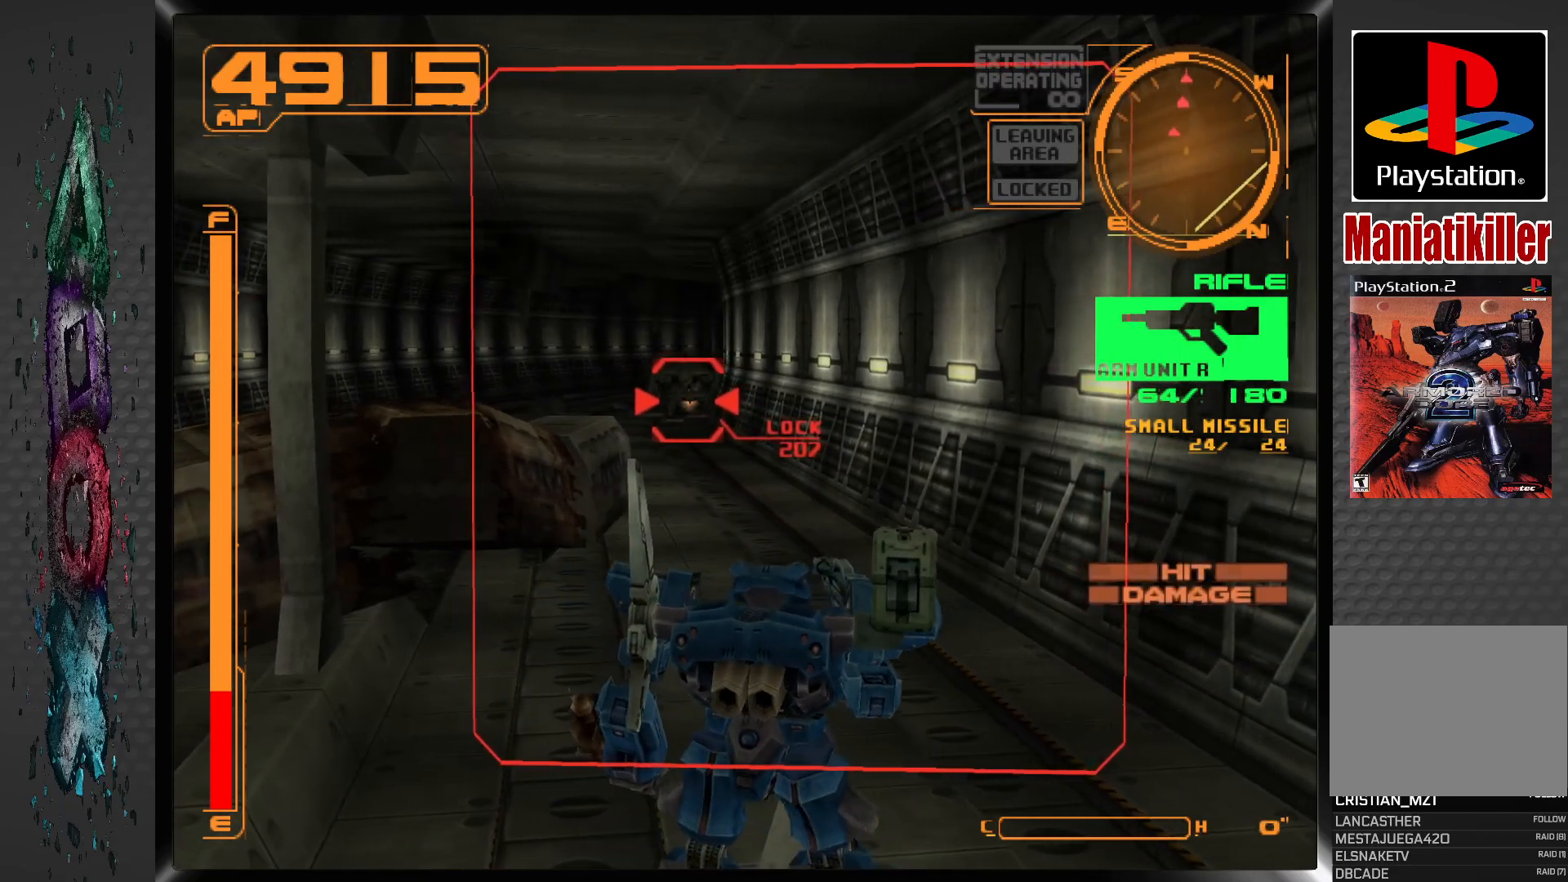
{"buttons": ["SQUARE"], "left_stick": "center", "right_stick": "center", "events": [[67, "L1", "down"], [233, "L1", "up"]]}
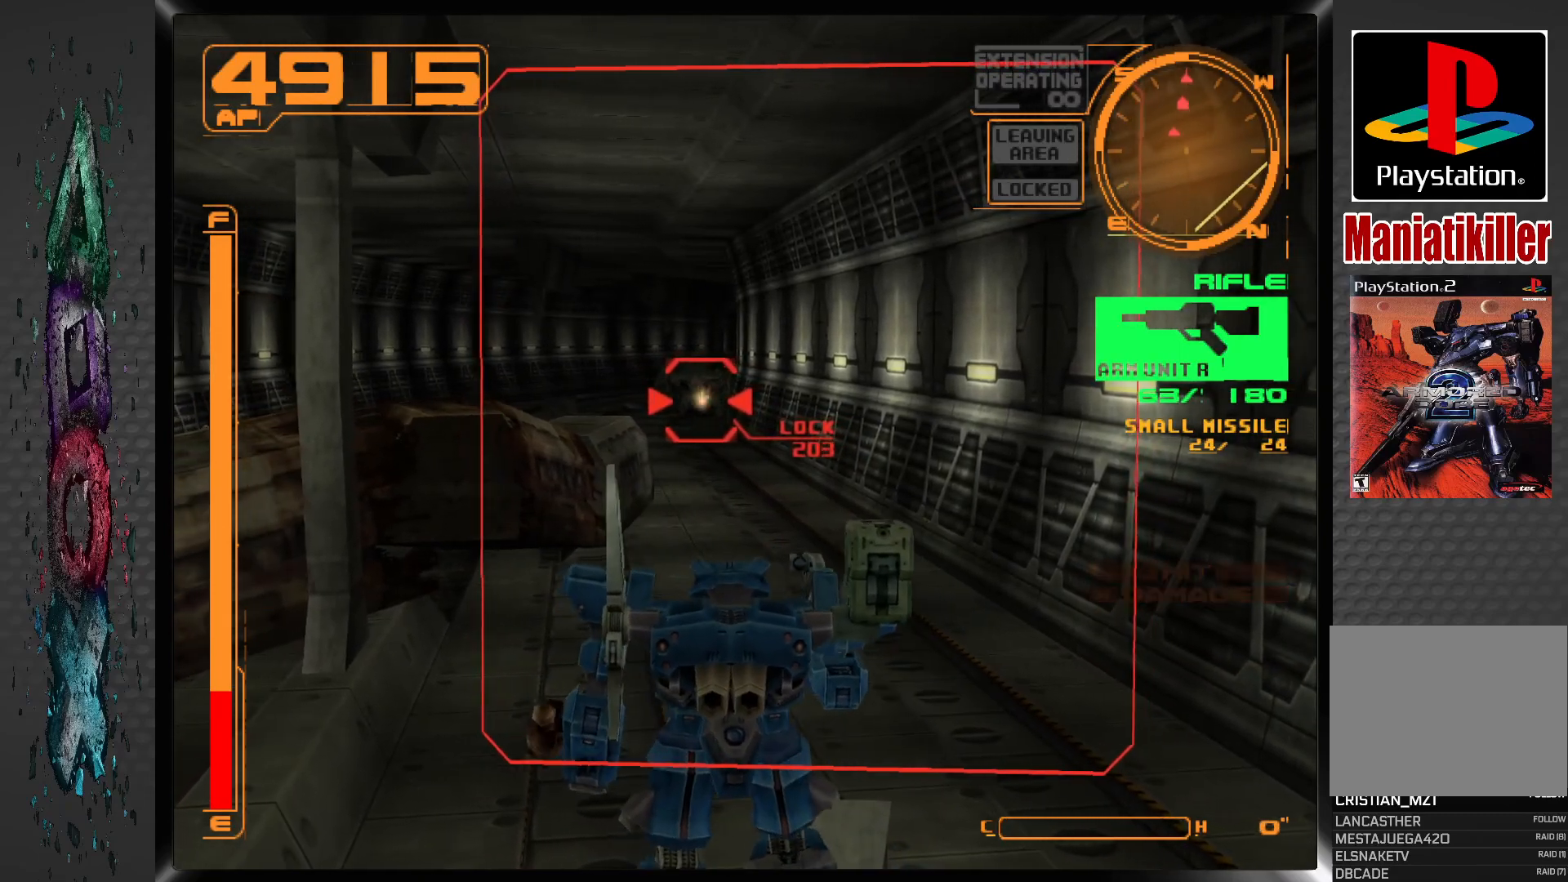
{"buttons": ["SQUARE"], "left_stick": "center", "right_stick": "center", "events": [[17, "R1", "down"], [317, "R1", "up"]]}
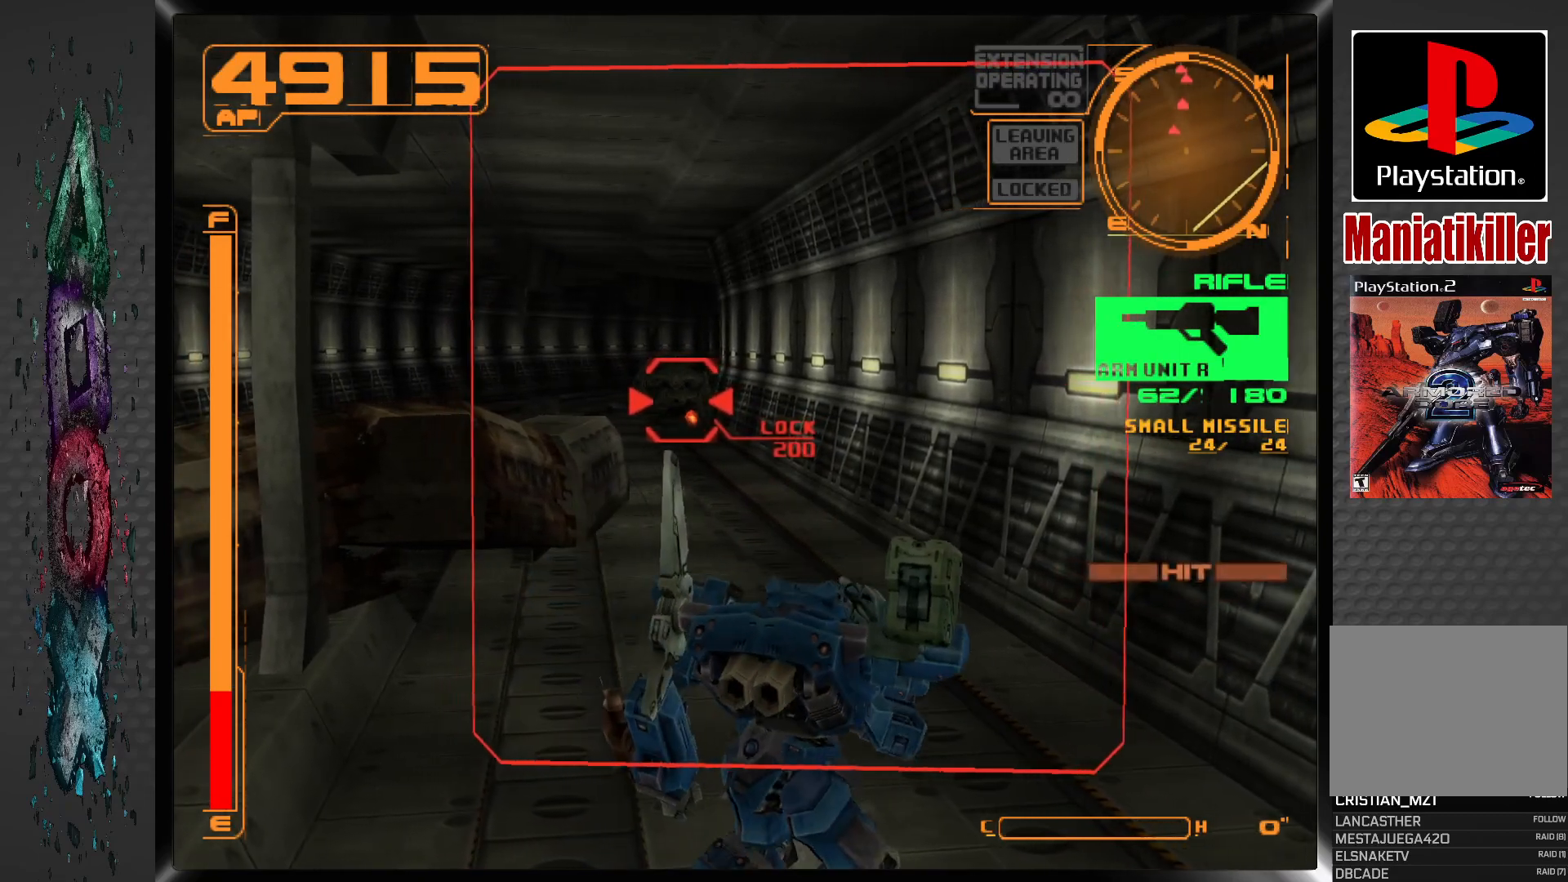
{"buttons": ["SQUARE"], "left_stick": "center", "right_stick": "center", "events": []}
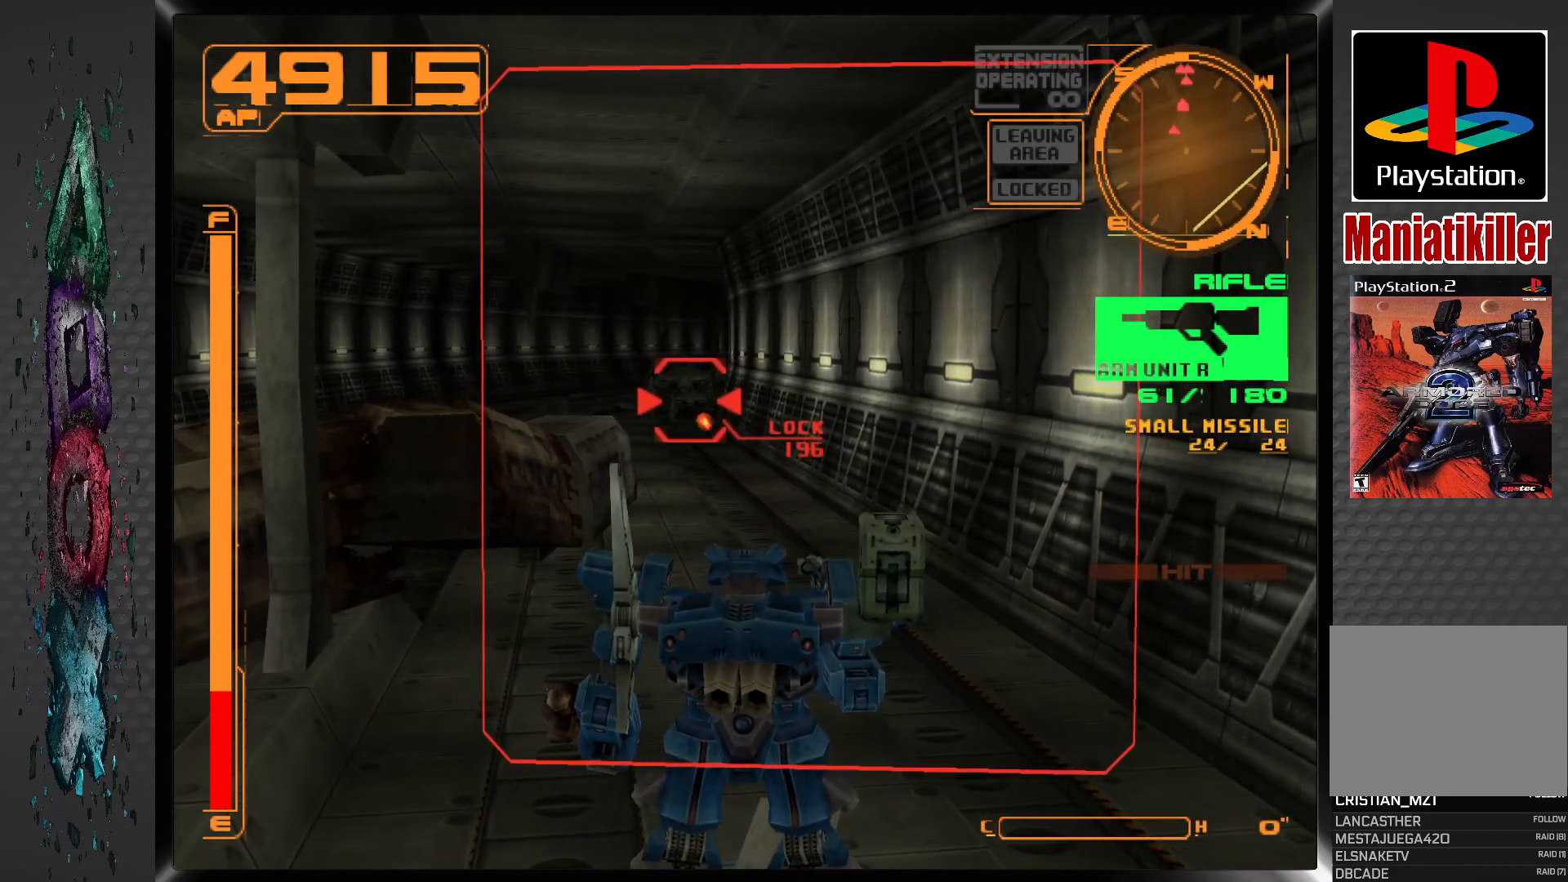
{"buttons": ["SQUARE"], "left_stick": "center", "right_stick": "center", "events": []}
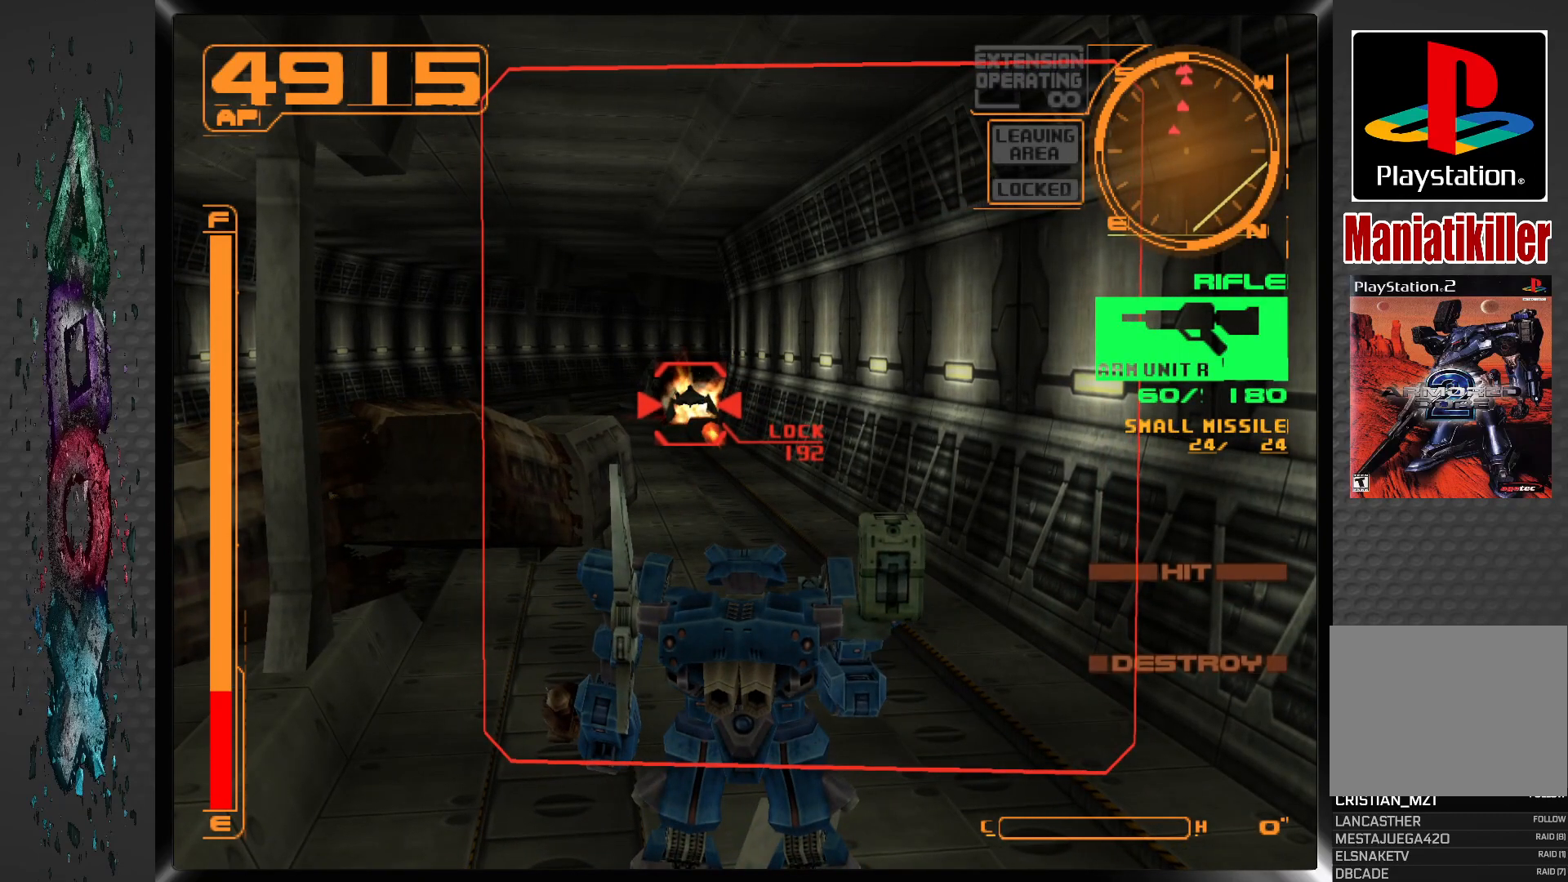
{"buttons": ["R1"], "left_stick": "center", "right_stick": "center", "events": [[17, "DPAD_LEFT", "down"], [100, "DPAD_LEFT", "up"], [267, "SQUARE", "up"], [433, "R1", "down"]]}
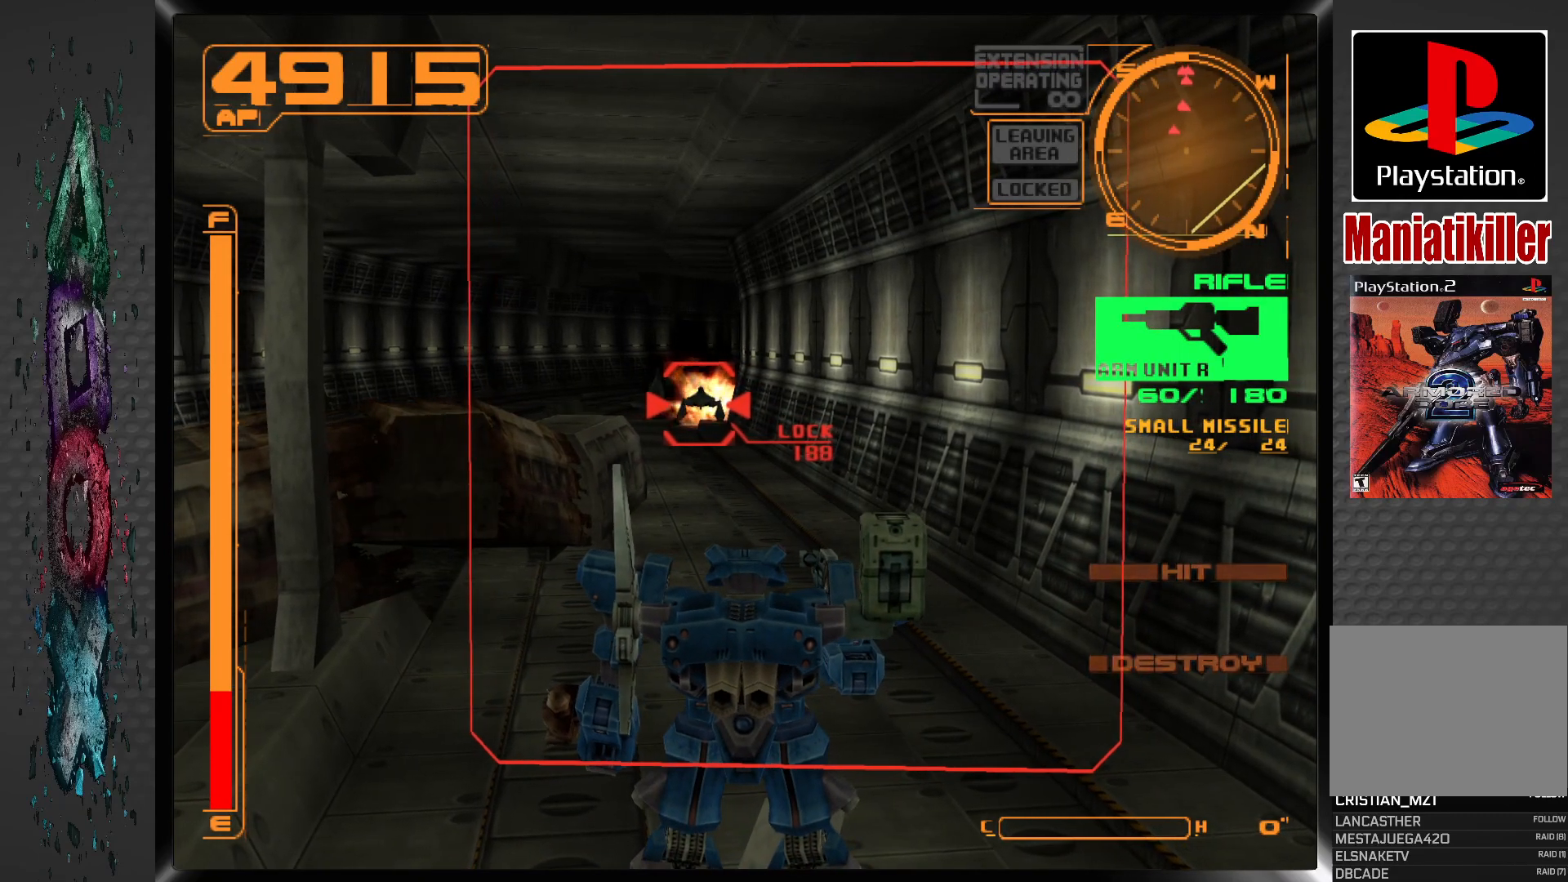
{"buttons": [], "left_stick": "center", "right_stick": "center", "events": [[333, "R1", "up"]]}
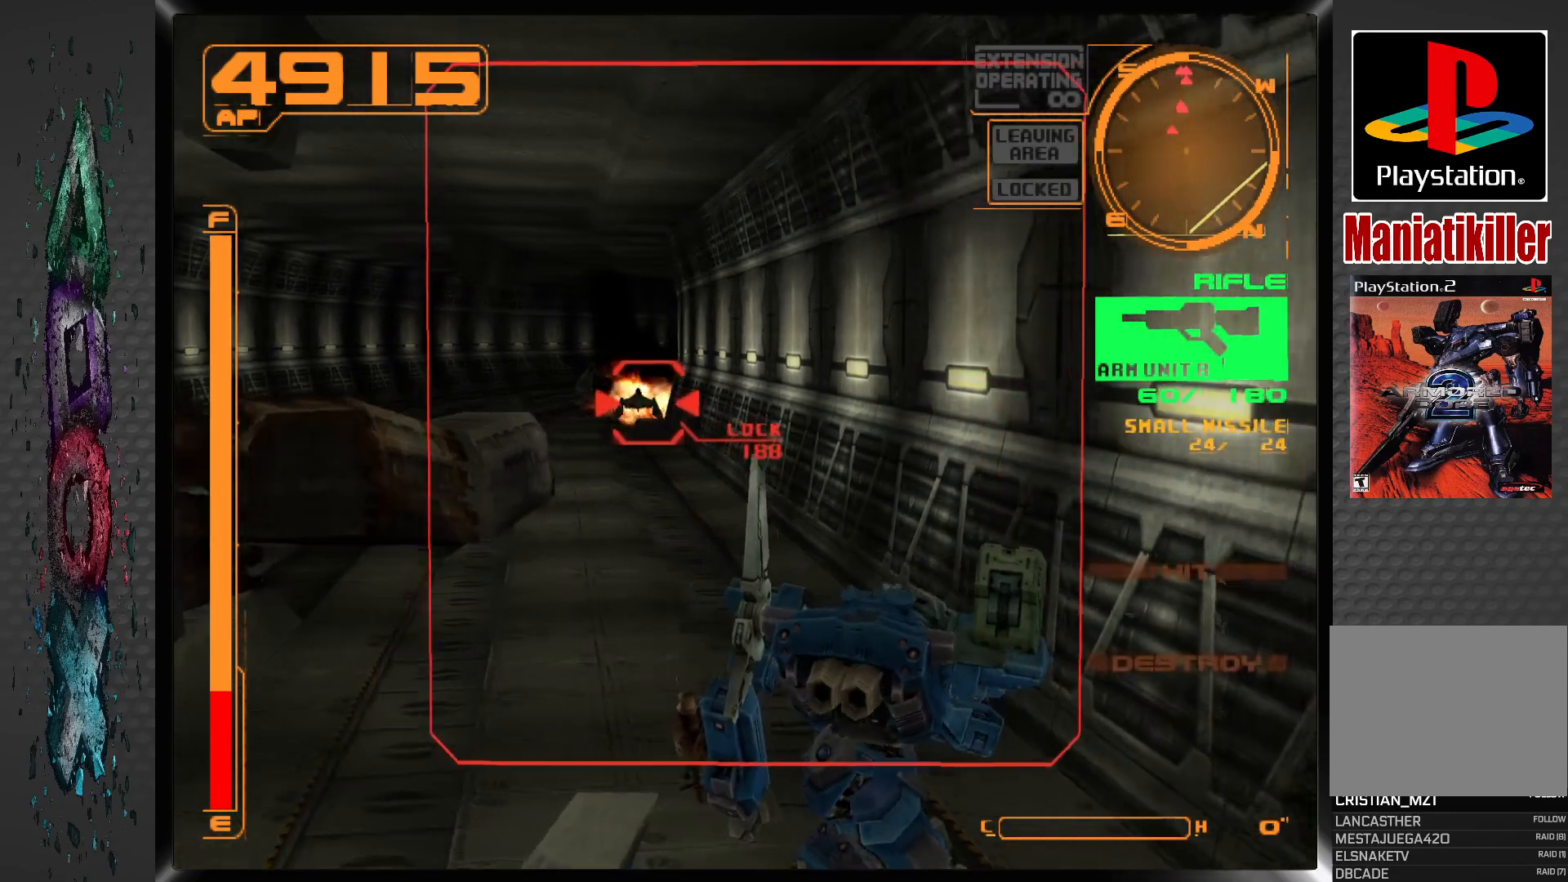
{"buttons": ["SQUARE"], "left_stick": "center", "right_stick": "center", "events": [[50, "L1", "down"], [433, "L1", "up"], [467, "SQUARE", "down"]]}
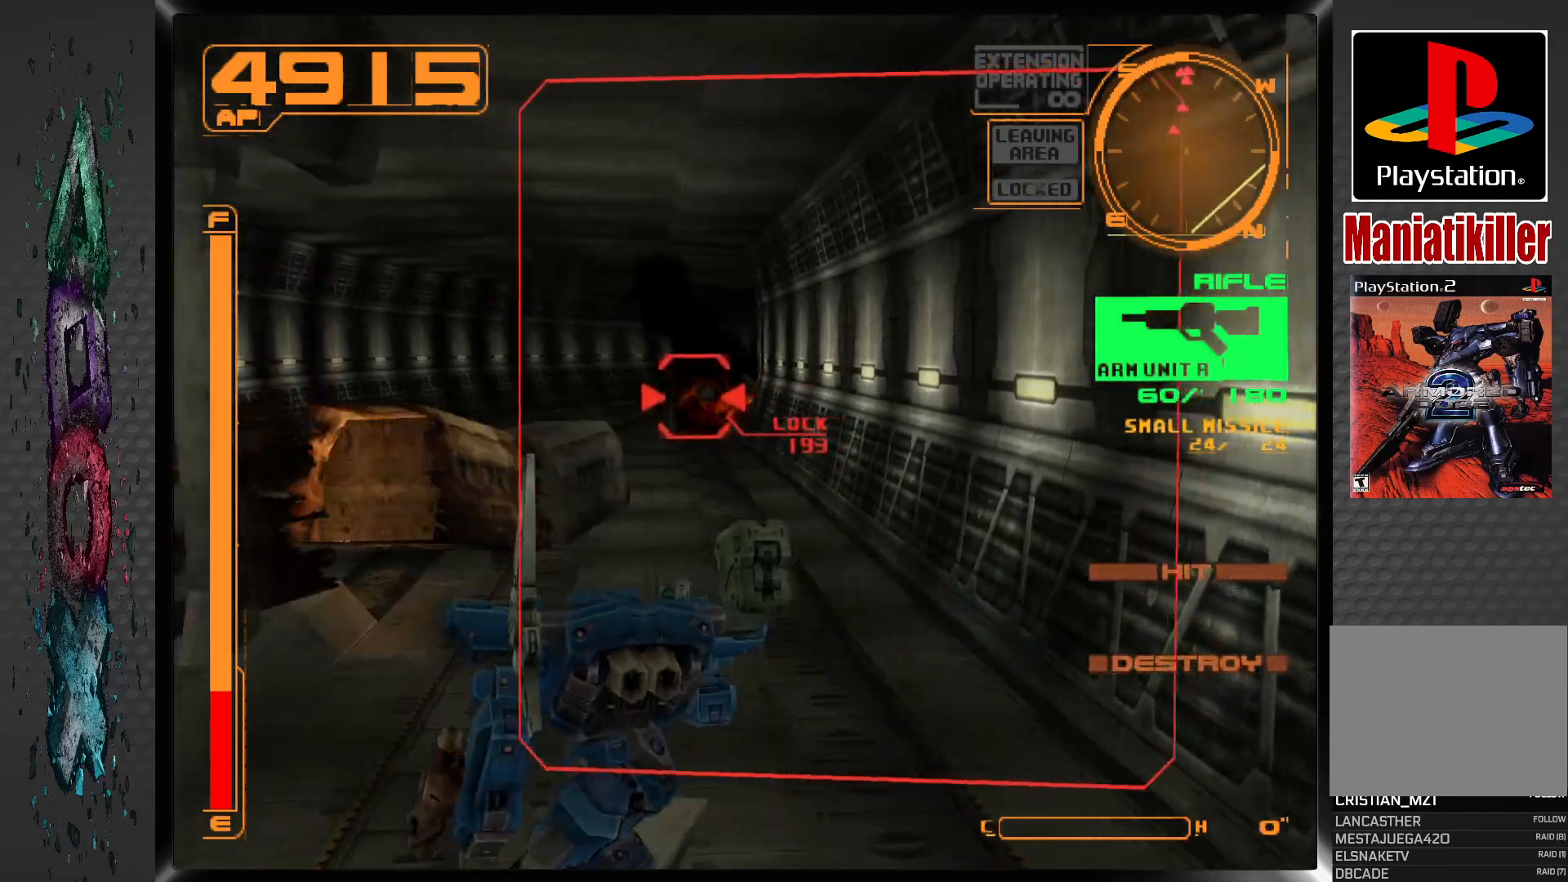
{"buttons": ["SQUARE", "R1"], "left_stick": "center", "right_stick": "center", "events": [[267, "R1", "down"]]}
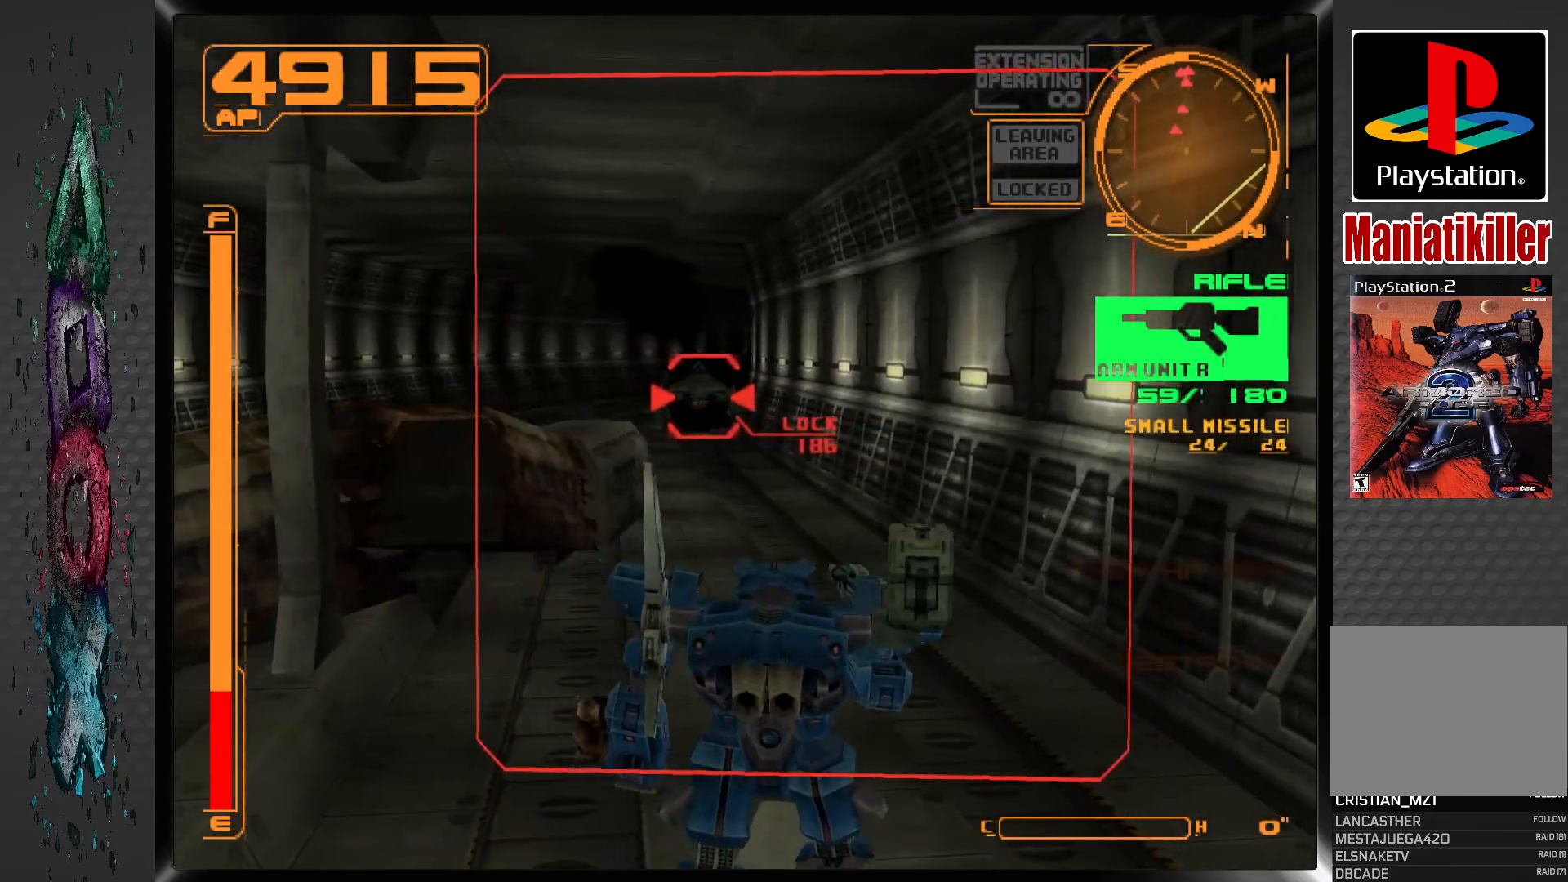
{"buttons": ["SQUARE", "L1"], "left_stick": "center", "right_stick": "center", "events": [[183, "R1", "up"], [267, "L1", "down"]]}
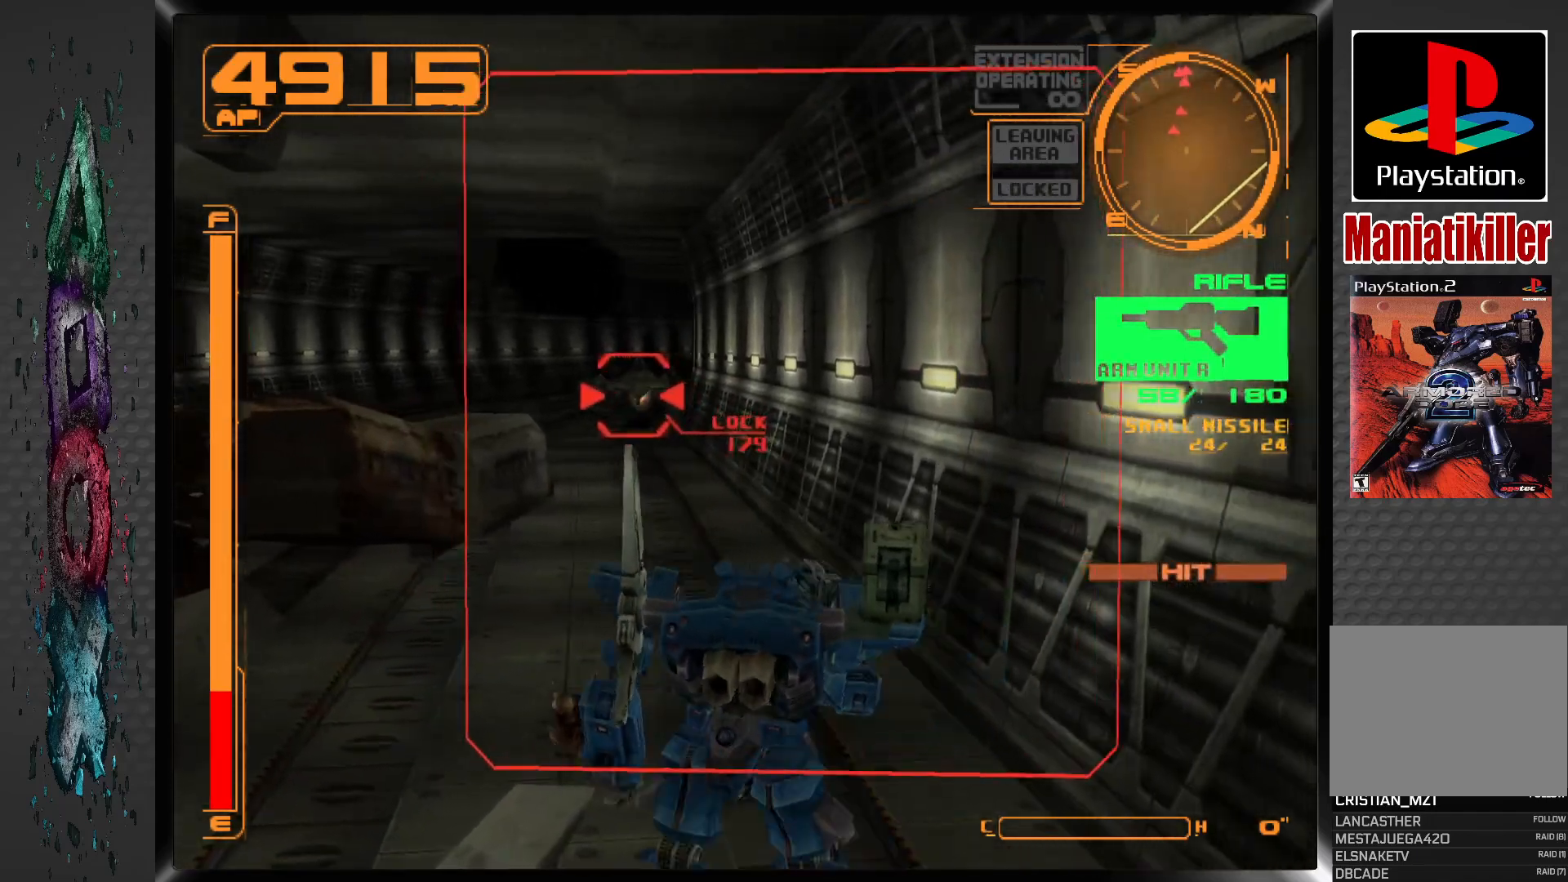
{"buttons": ["SQUARE"], "left_stick": "center", "right_stick": "center", "events": [[233, "L1", "up"]]}
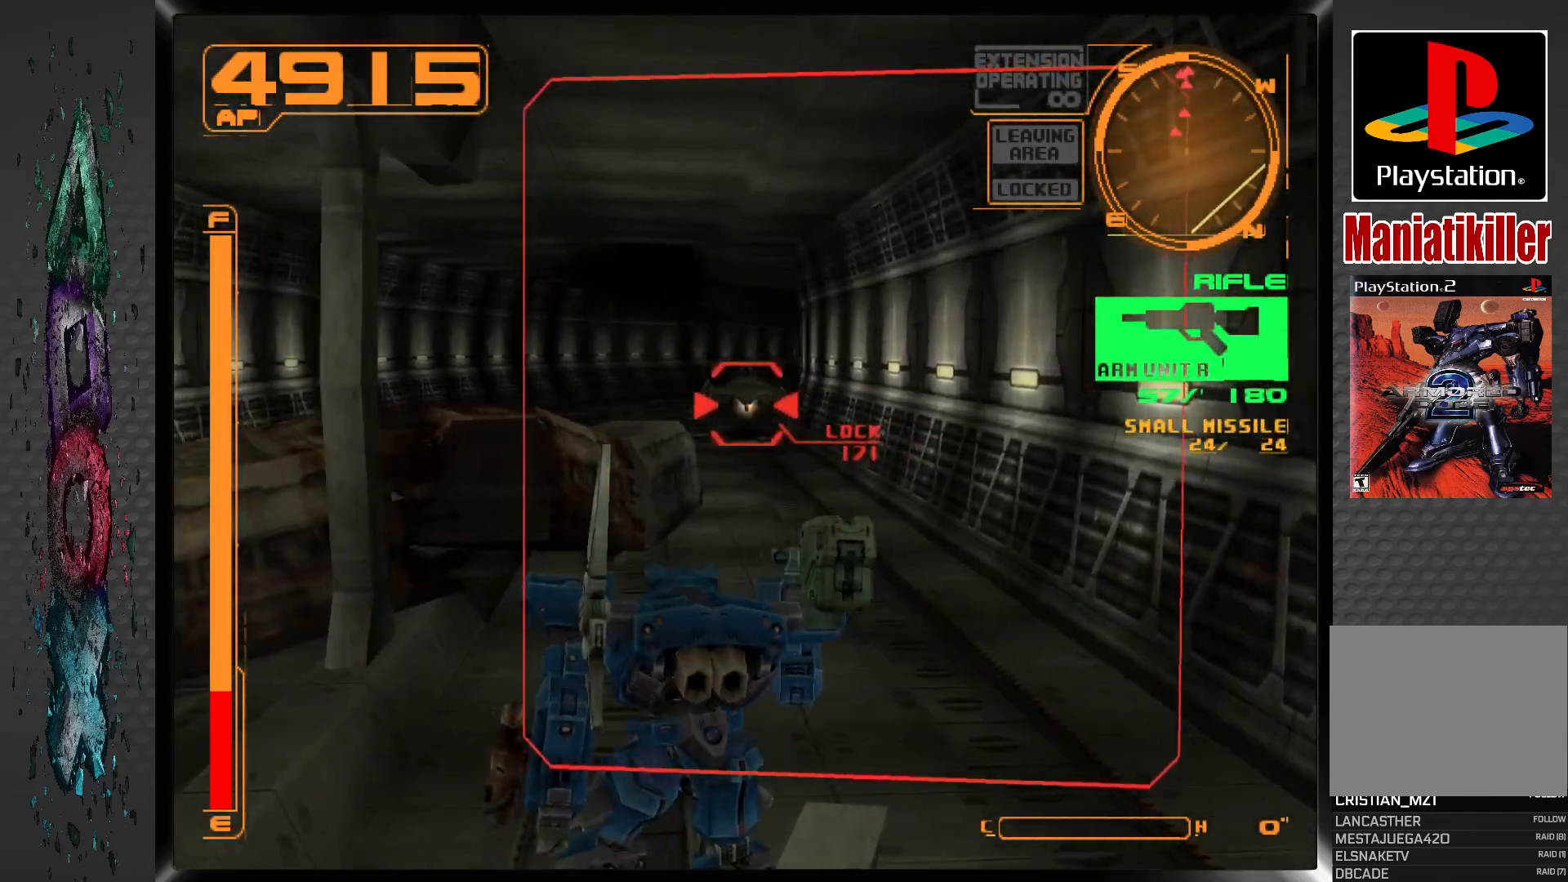
{"buttons": ["SQUARE"], "left_stick": "center", "right_stick": "center", "events": [[17, "R1", "down"], [483, "R1", "up"]]}
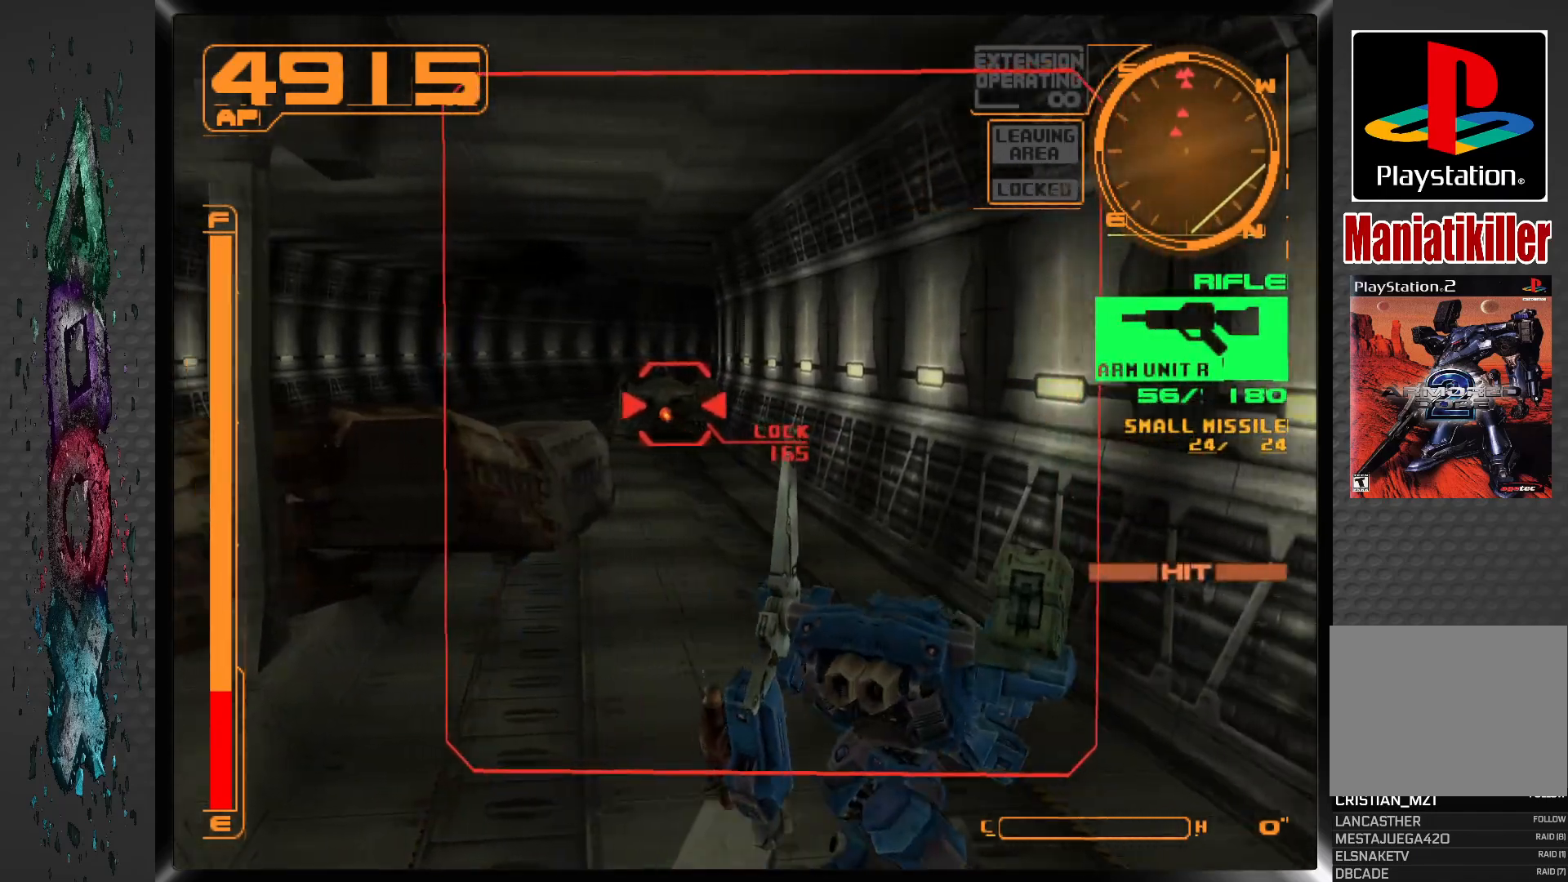
{"buttons": ["SQUARE", "L1"], "left_stick": "center", "right_stick": "center", "events": [[183, "L1", "down"]]}
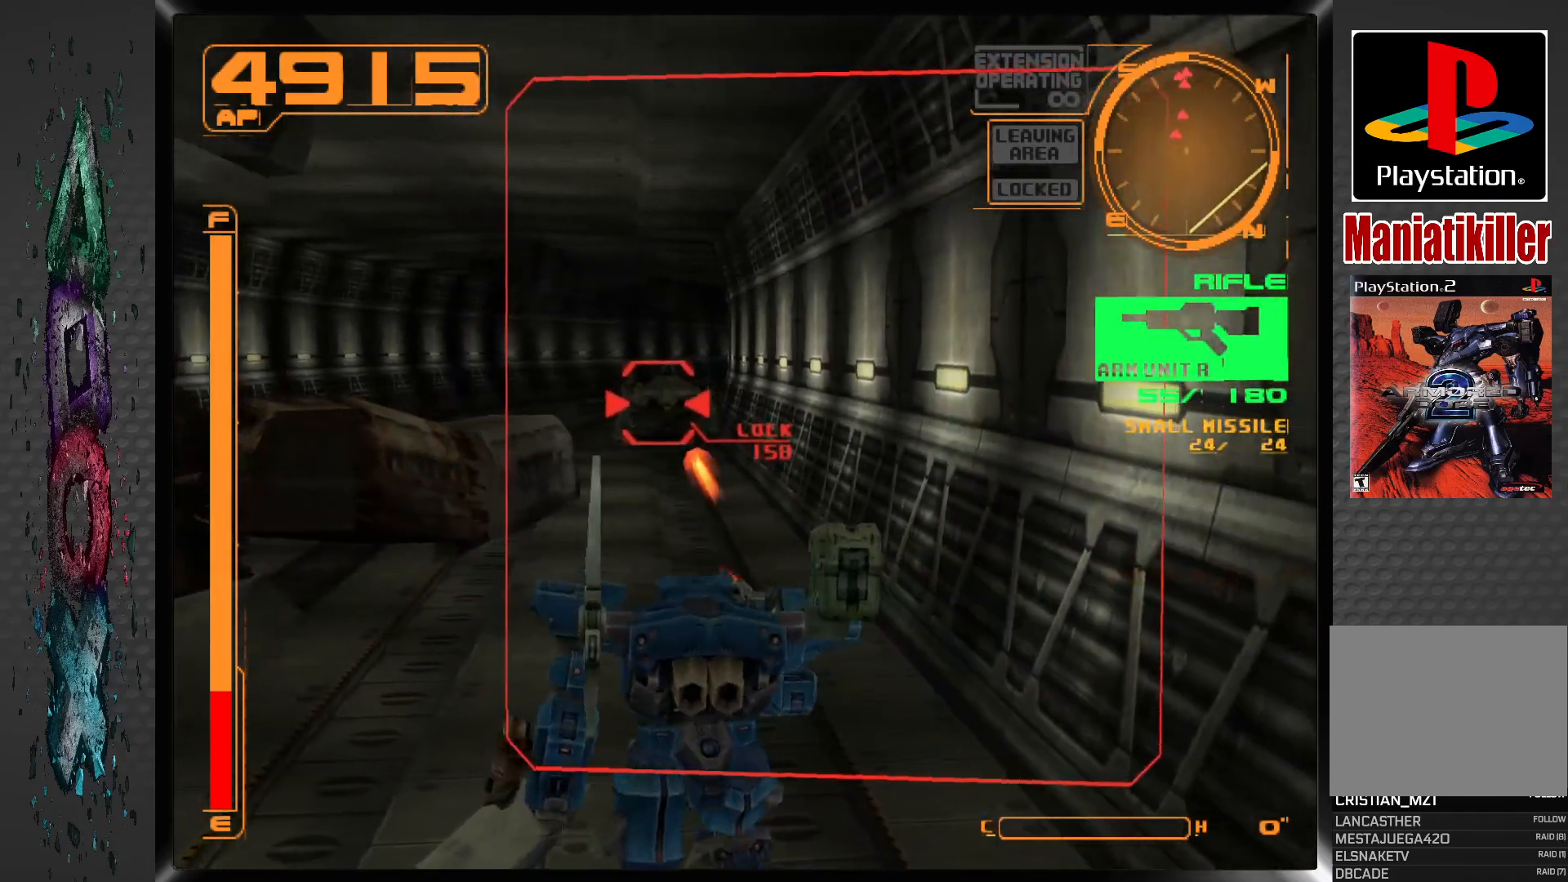
{"buttons": ["SQUARE", "R1"], "left_stick": "center", "right_stick": "center", "events": [[33, "L1", "up"], [367, "R1", "down"]]}
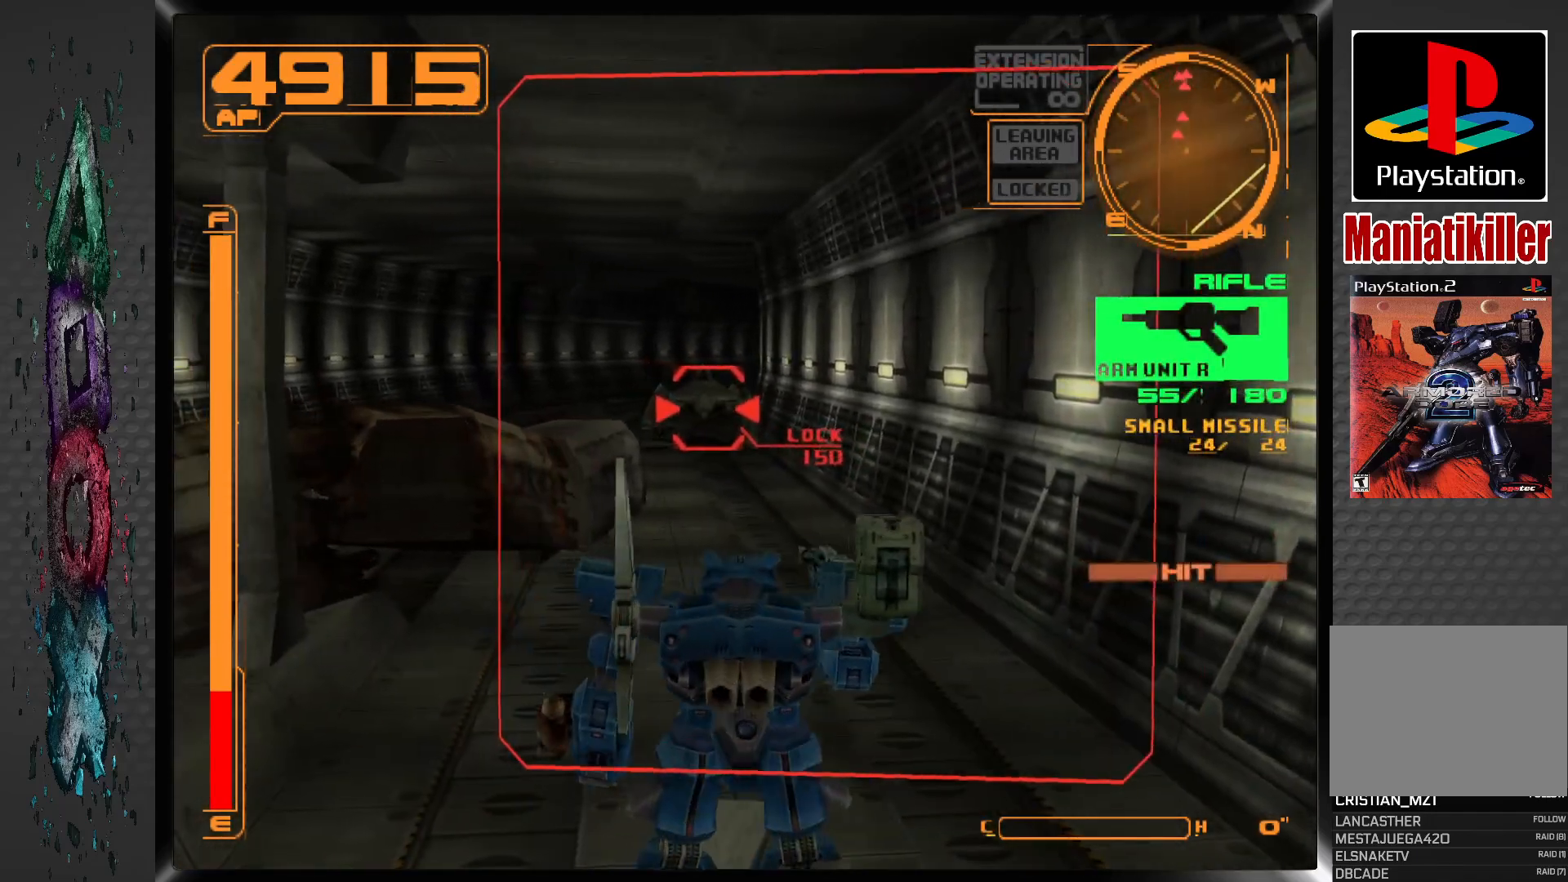
{"buttons": ["SQUARE", "L1"], "left_stick": "center", "right_stick": "center", "events": [[250, "R1", "up"], [350, "L1", "down"]]}
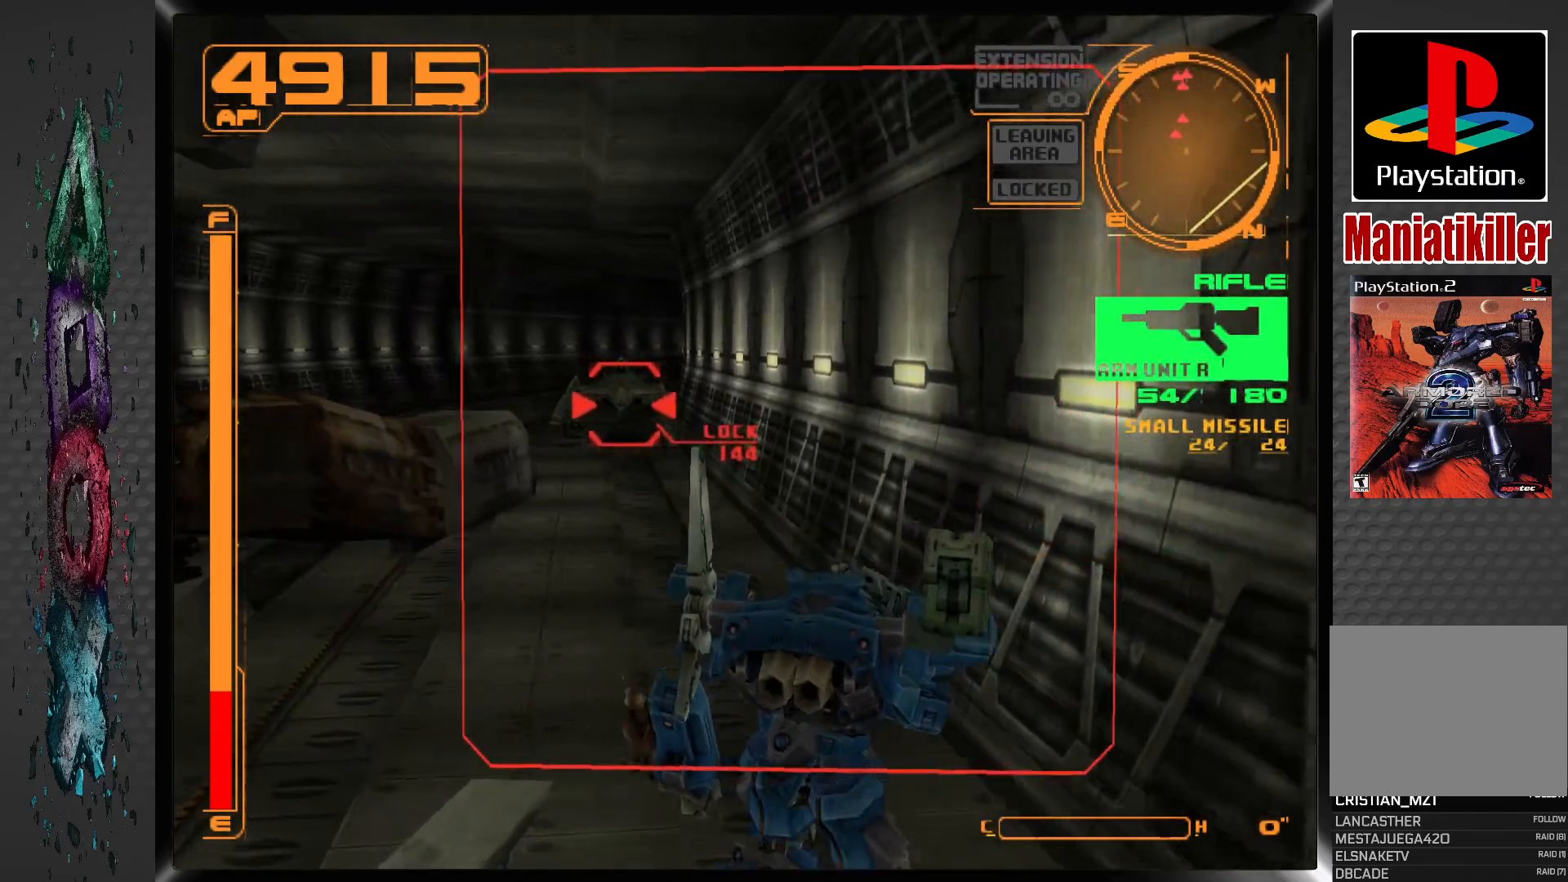
{"buttons": ["SQUARE"], "left_stick": "center", "right_stick": "center", "events": [[317, "L1", "up"]]}
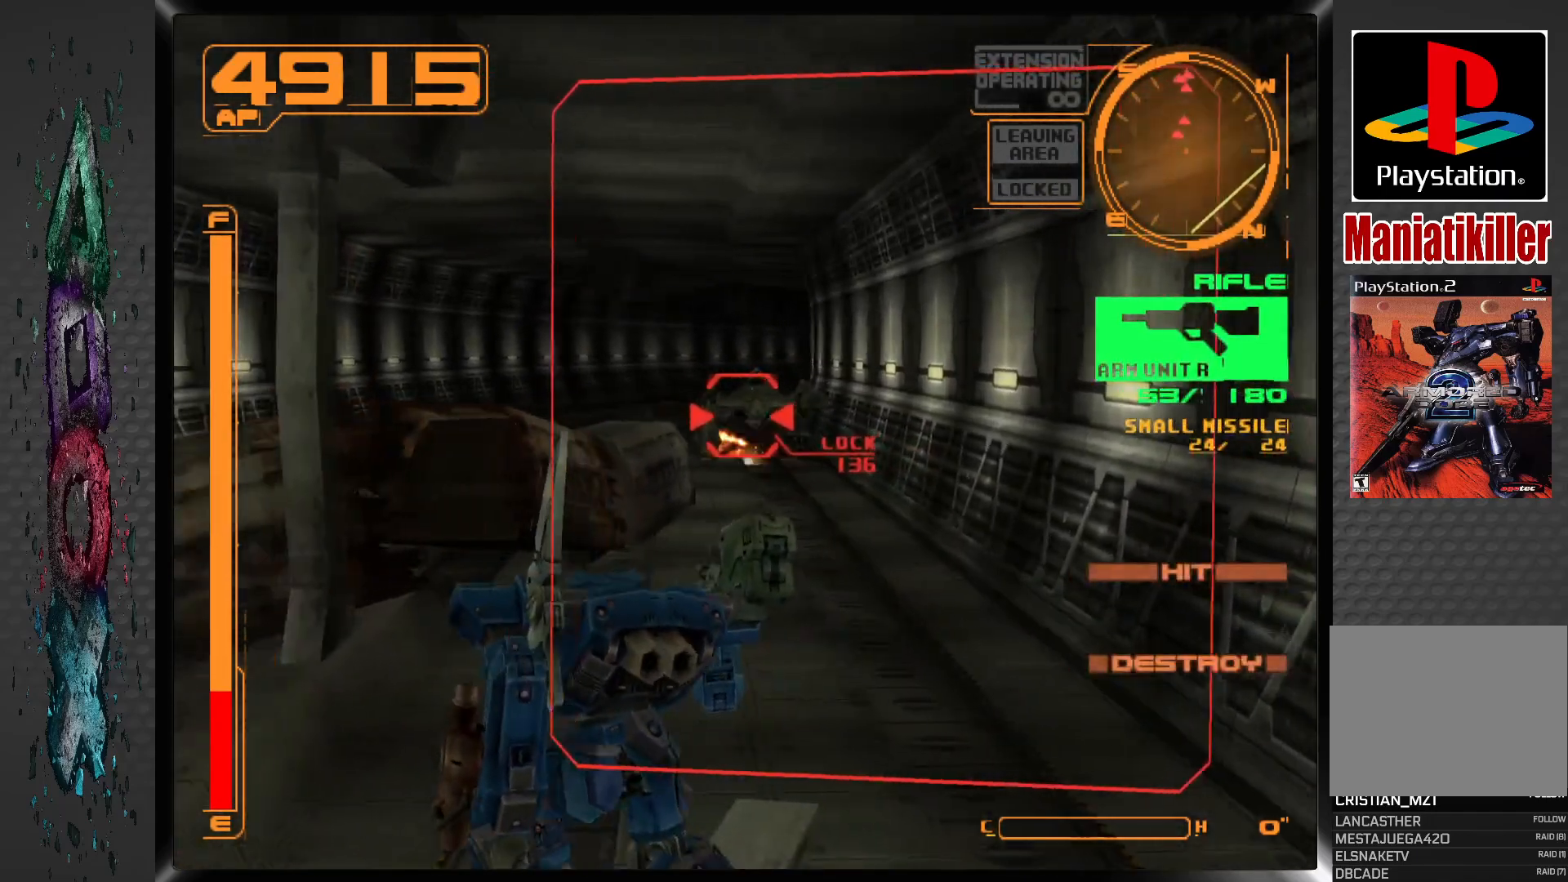
{"buttons": [], "left_stick": "center", "right_stick": "center", "events": [[483, "SQUARE", "up"]]}
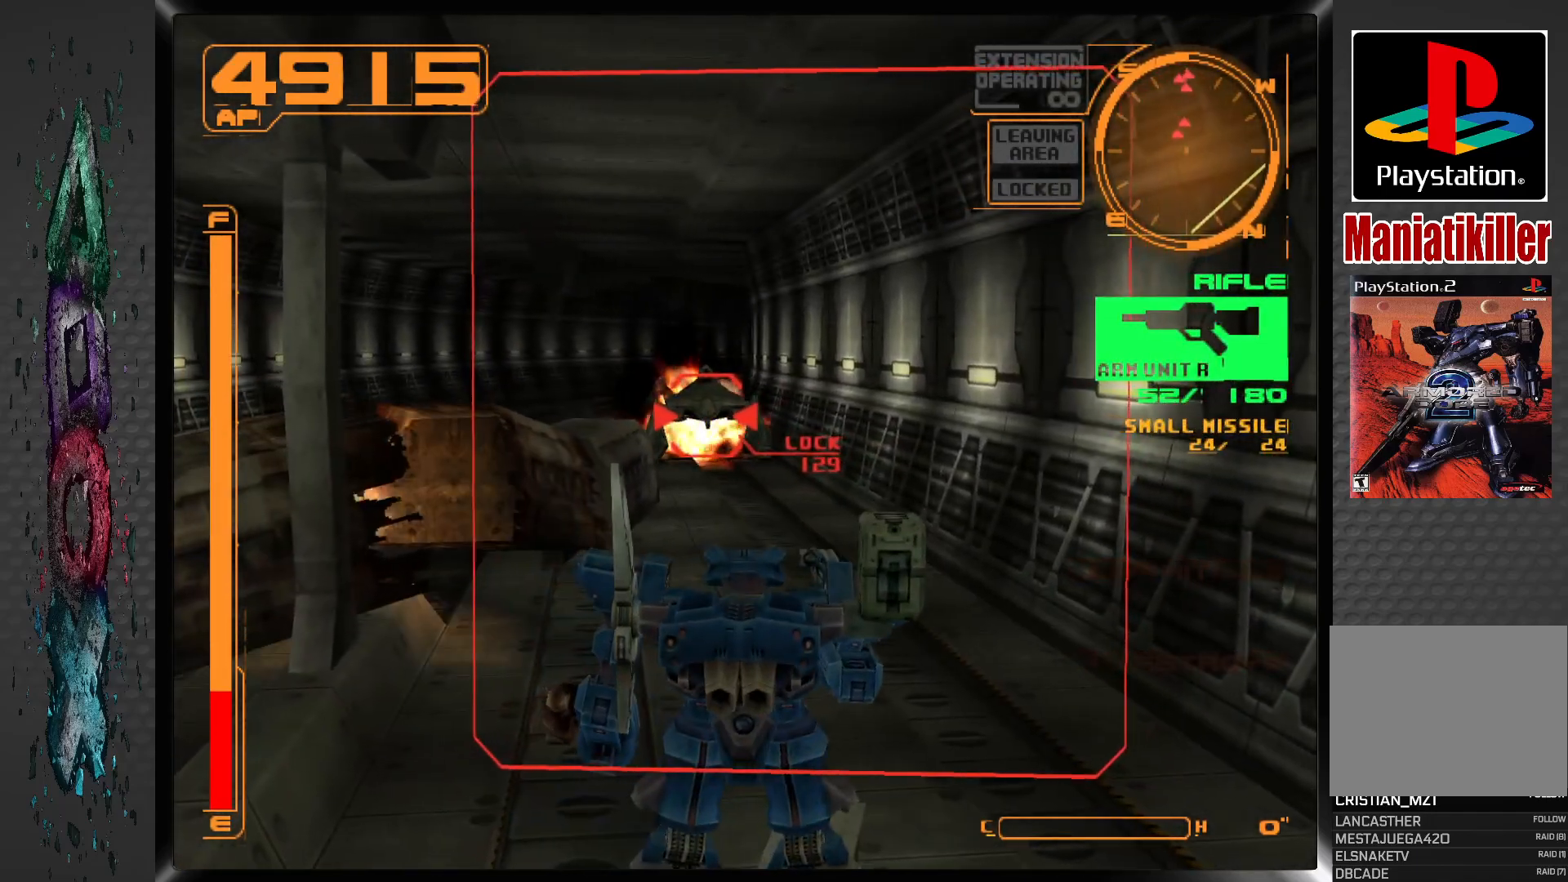
{"buttons": ["R1"], "left_stick": "center", "right_stick": "center", "events": [[150, "R1", "down"]]}
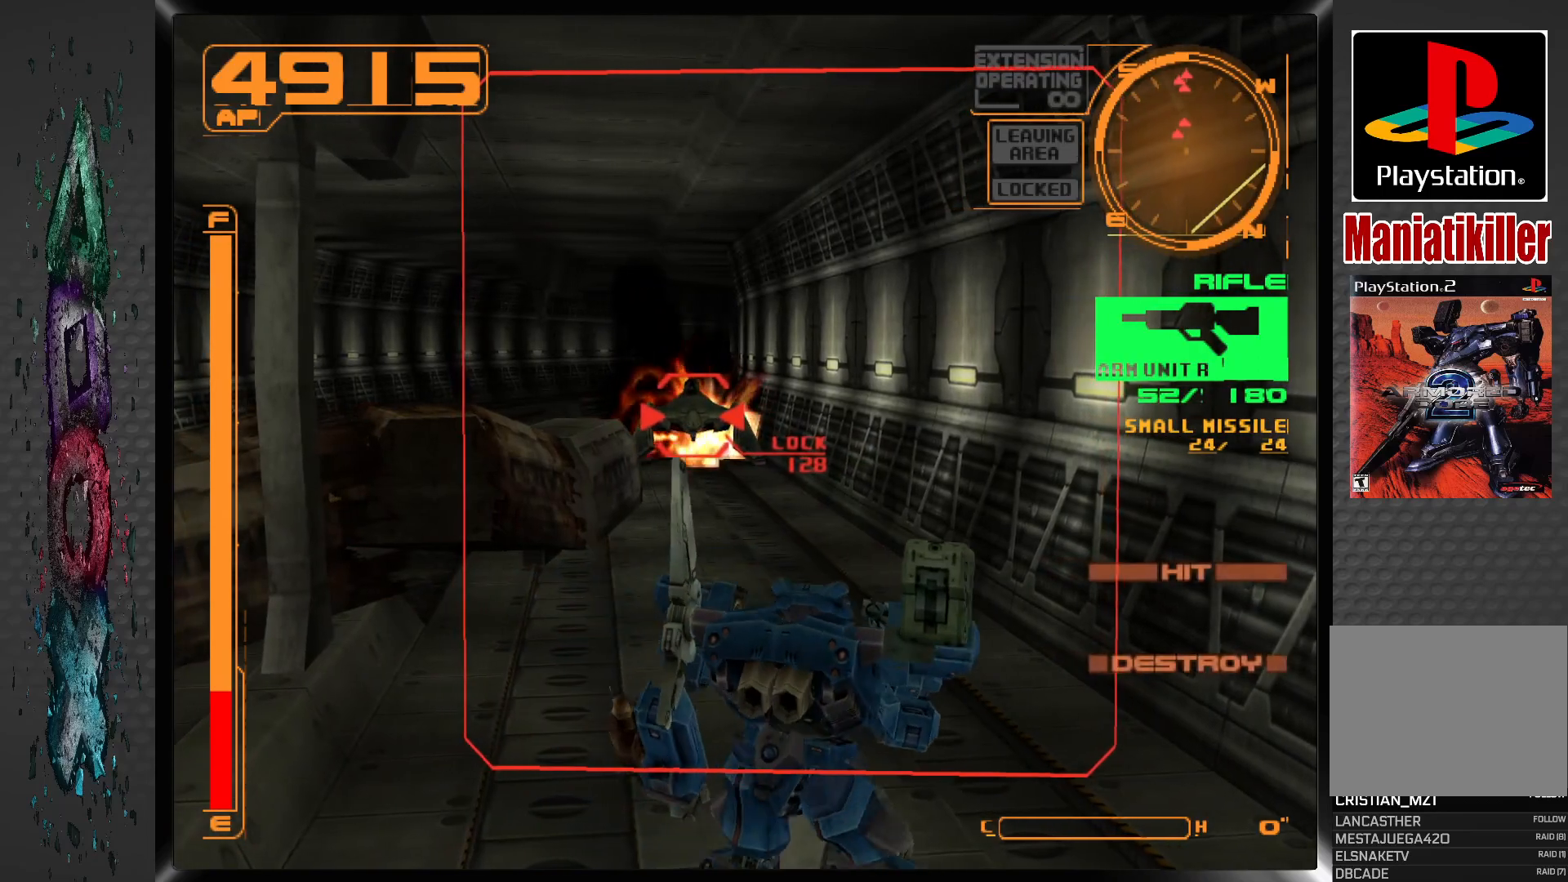
{"buttons": [], "left_stick": "center", "right_stick": "center", "events": [[67, "DPAD_UP", "down"], [117, "R1", "up"], [483, "DPAD_UP", "up"]]}